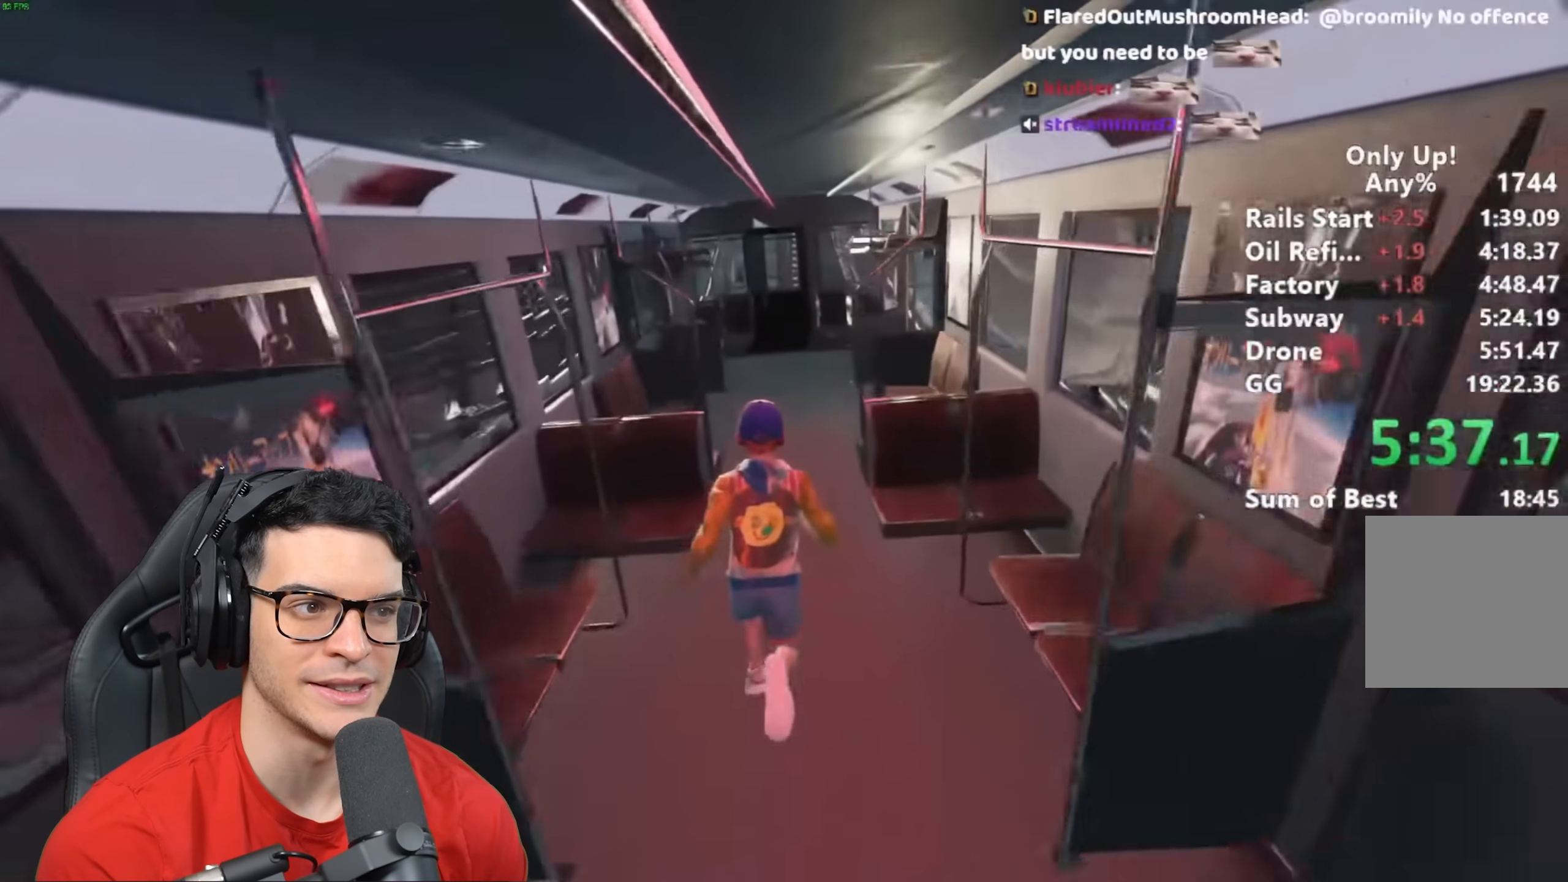
Gameplay with keyboard and mouse; each line is a JSON object with the keys and mouse buttons held at the frame after it. "events" lists presses ("down") and releases ("up") of "a", "alt", "ctrl", "d", "s", "shift", "space", "w", "mouse_left" and "mouse_right" between this image and that frame as [ms after this image, input, new state], when the widget could be followed in between. "mouse_left", "mouse_right" = the "left", "right" buttons of the "mouse" list. No other keys are recorded. Mouse movement is not recorded.
{"keys": ["shift", "w"], "mouse": [], "events": []}
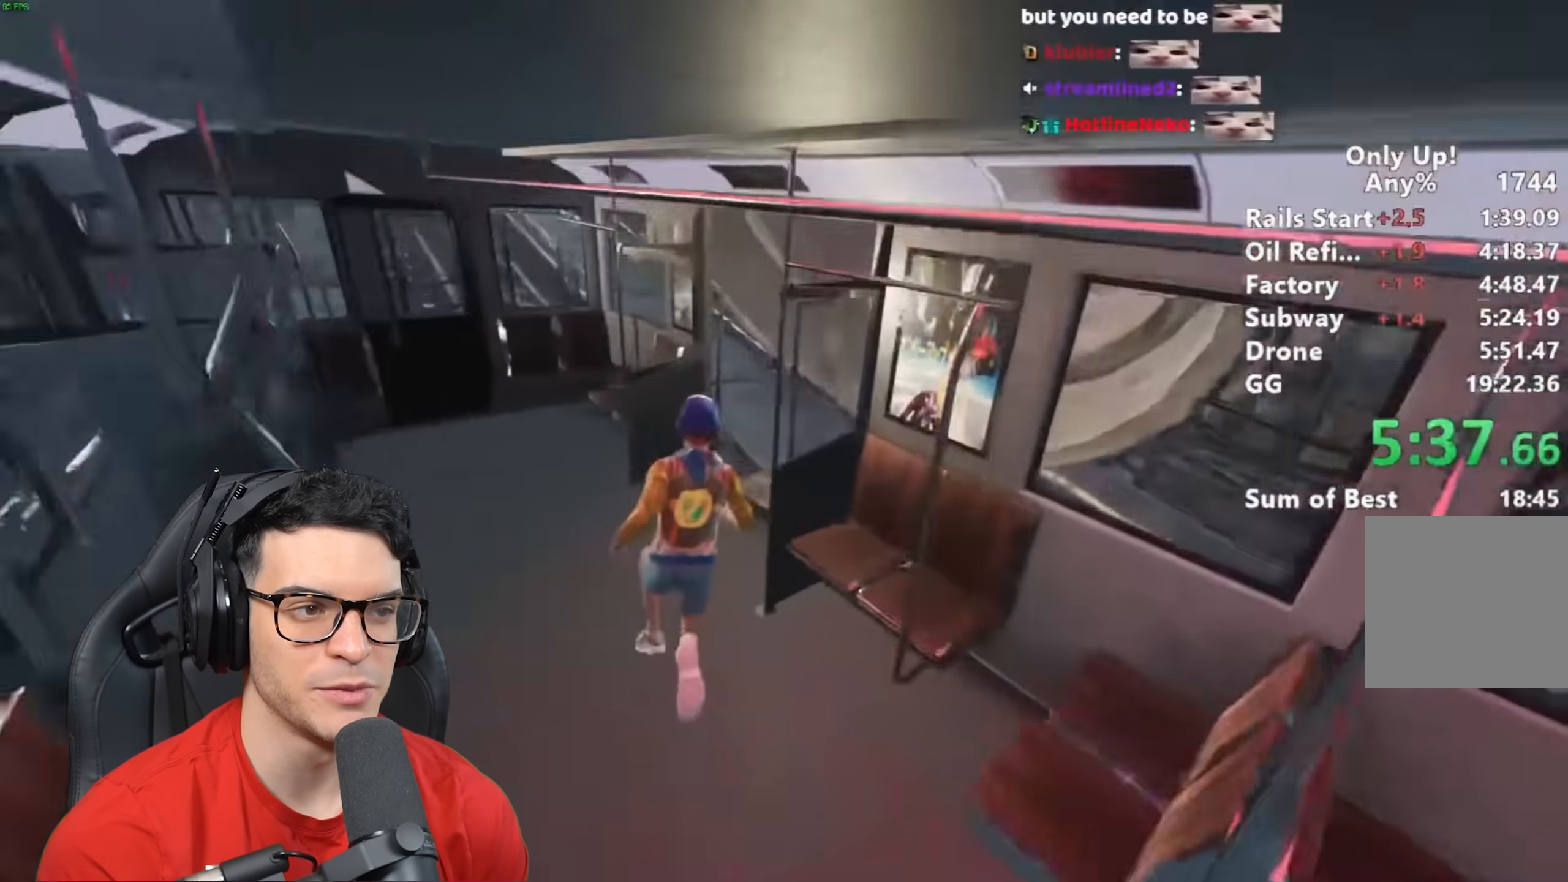
{"keys": ["shift", "w"], "mouse": [], "events": []}
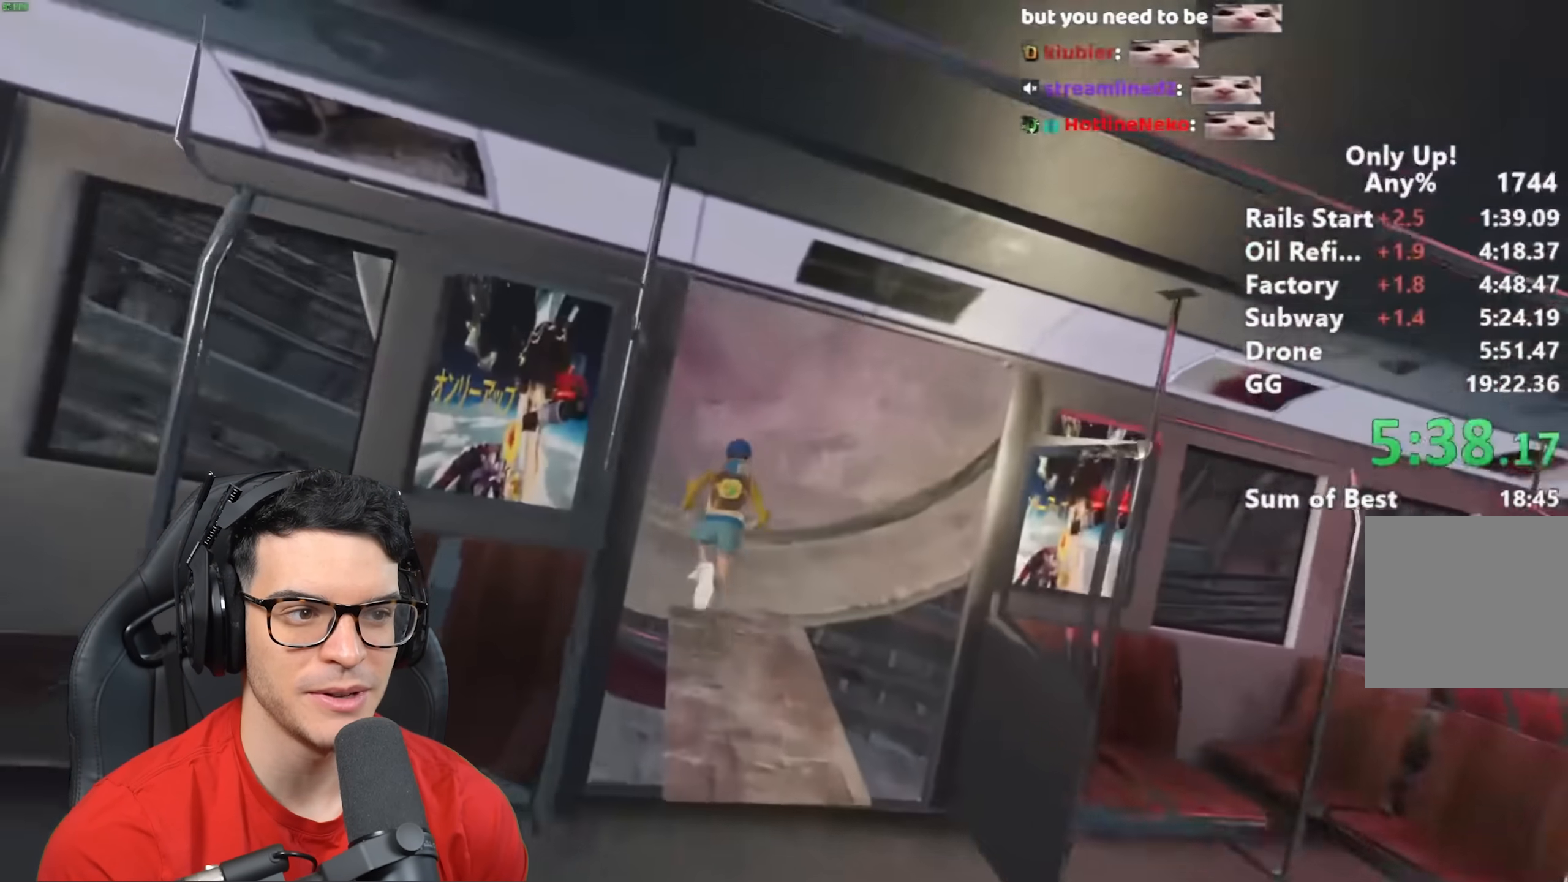
{"keys": ["shift", "w"], "mouse": [], "events": []}
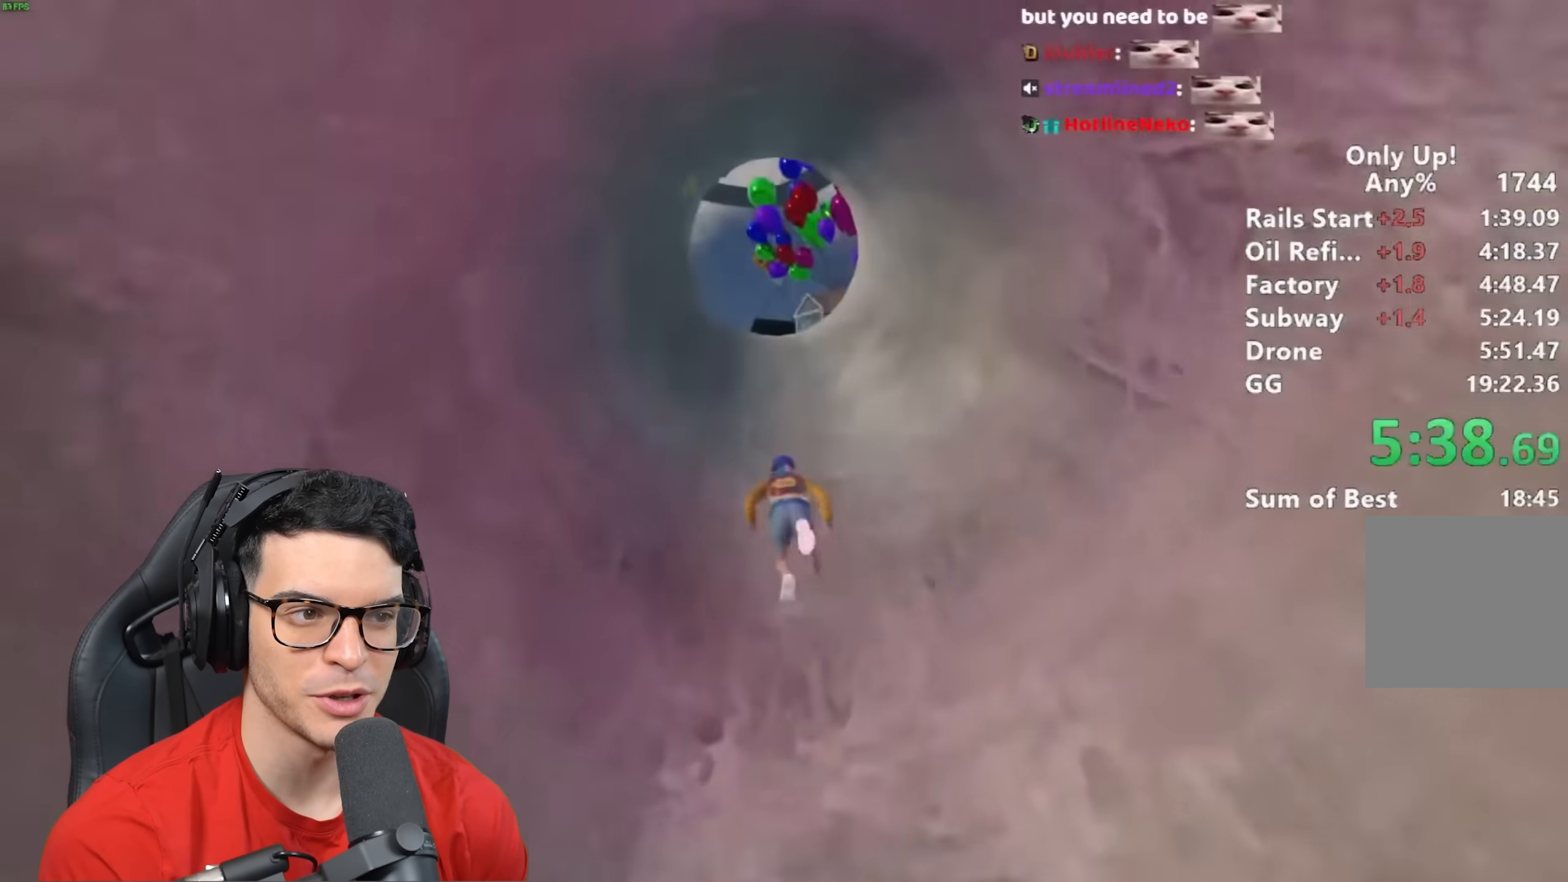
{"keys": ["shift", "w"], "mouse": [], "events": []}
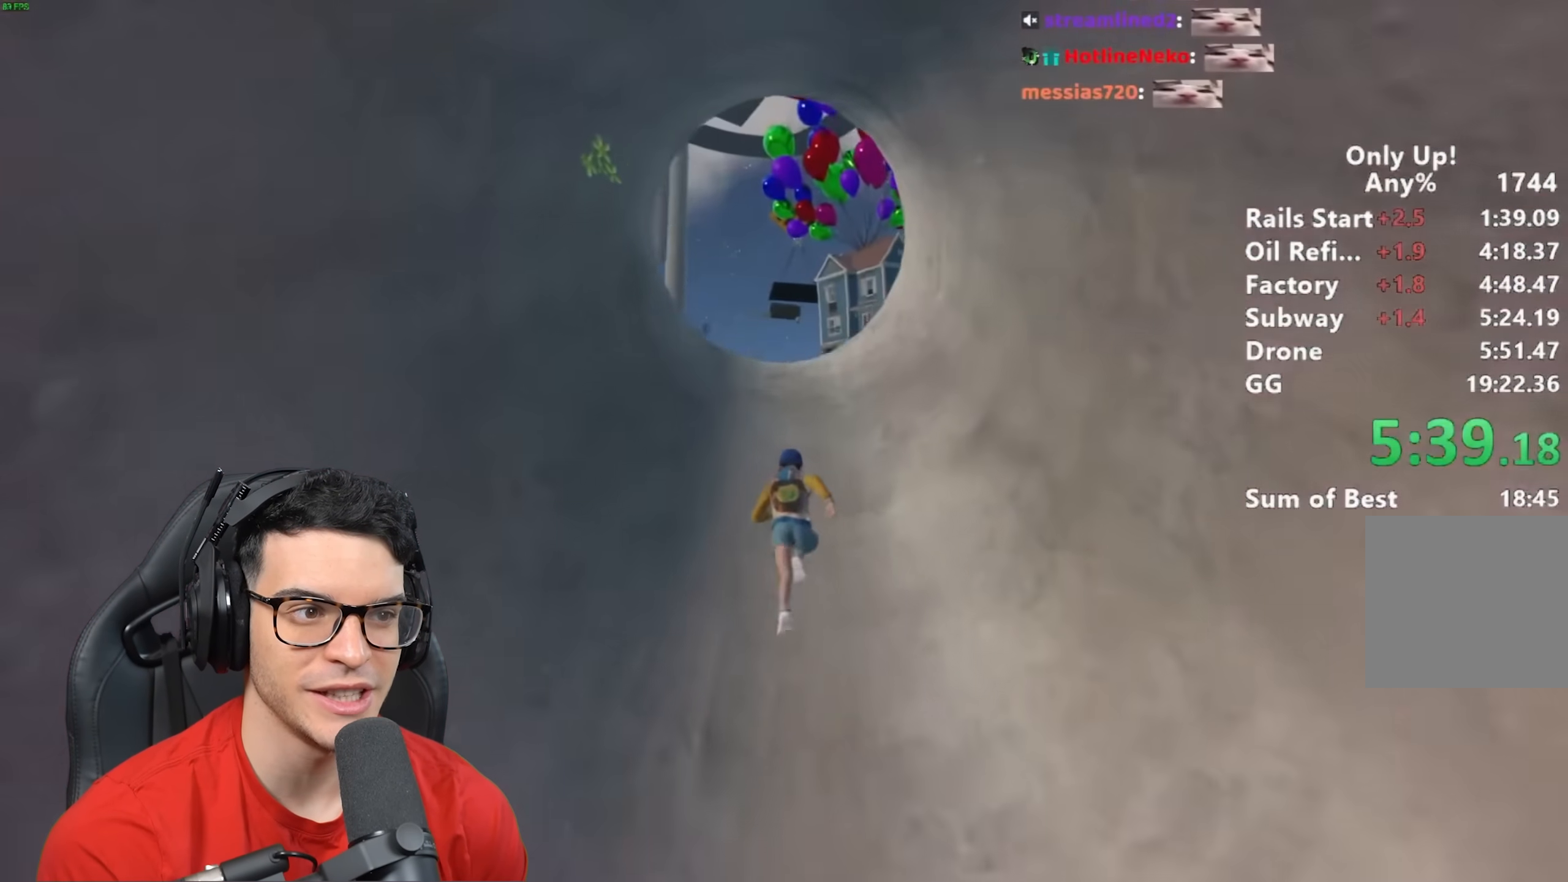
{"keys": ["shift", "w"], "mouse": [], "events": []}
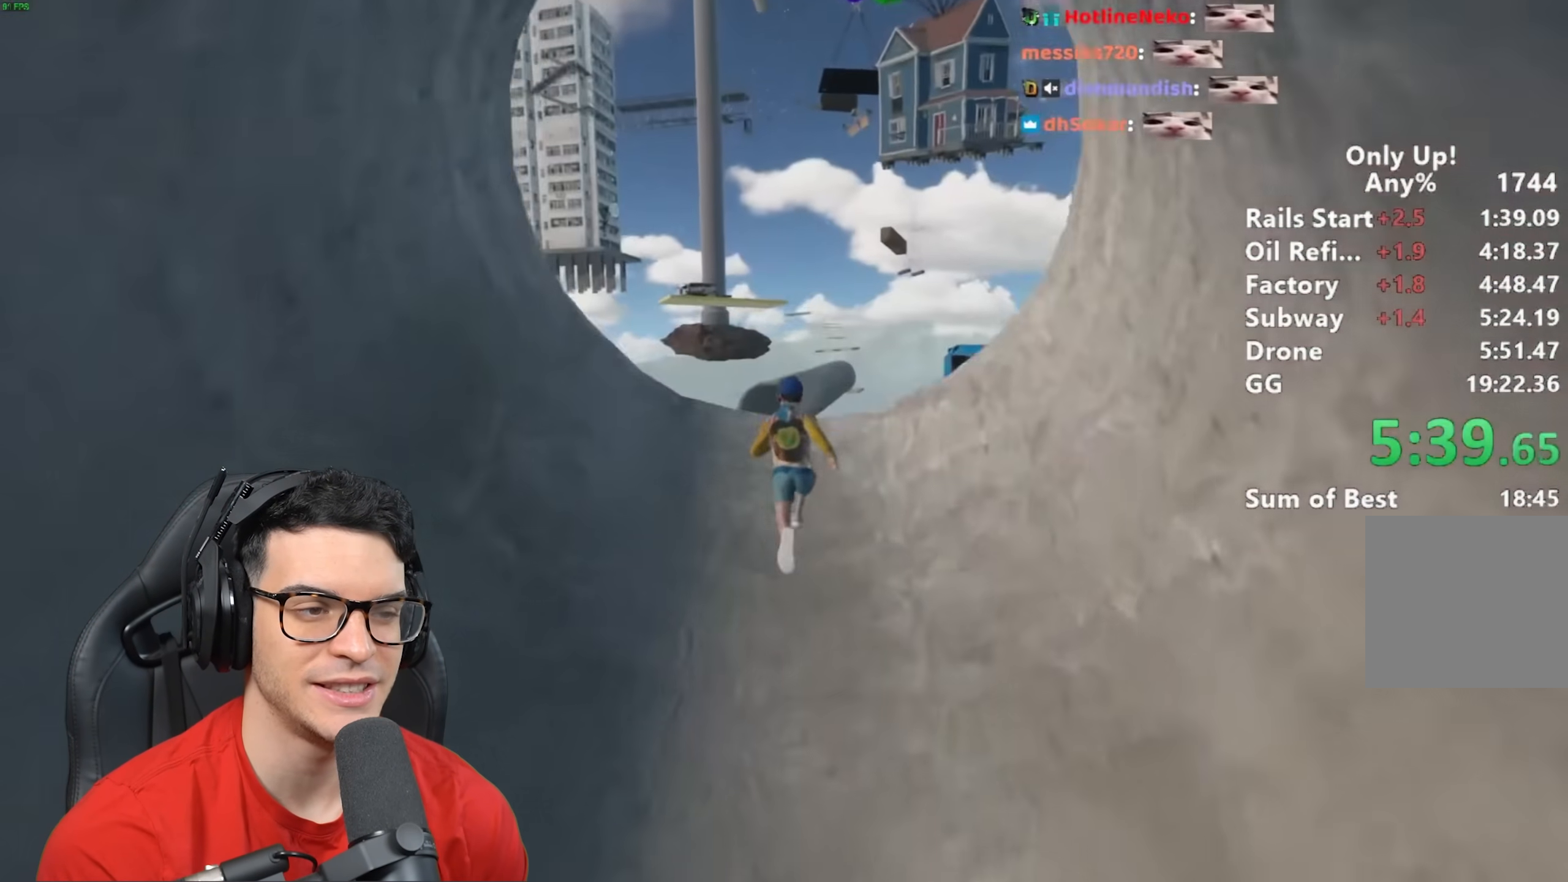
{"keys": ["shift", "w"], "mouse": [], "events": []}
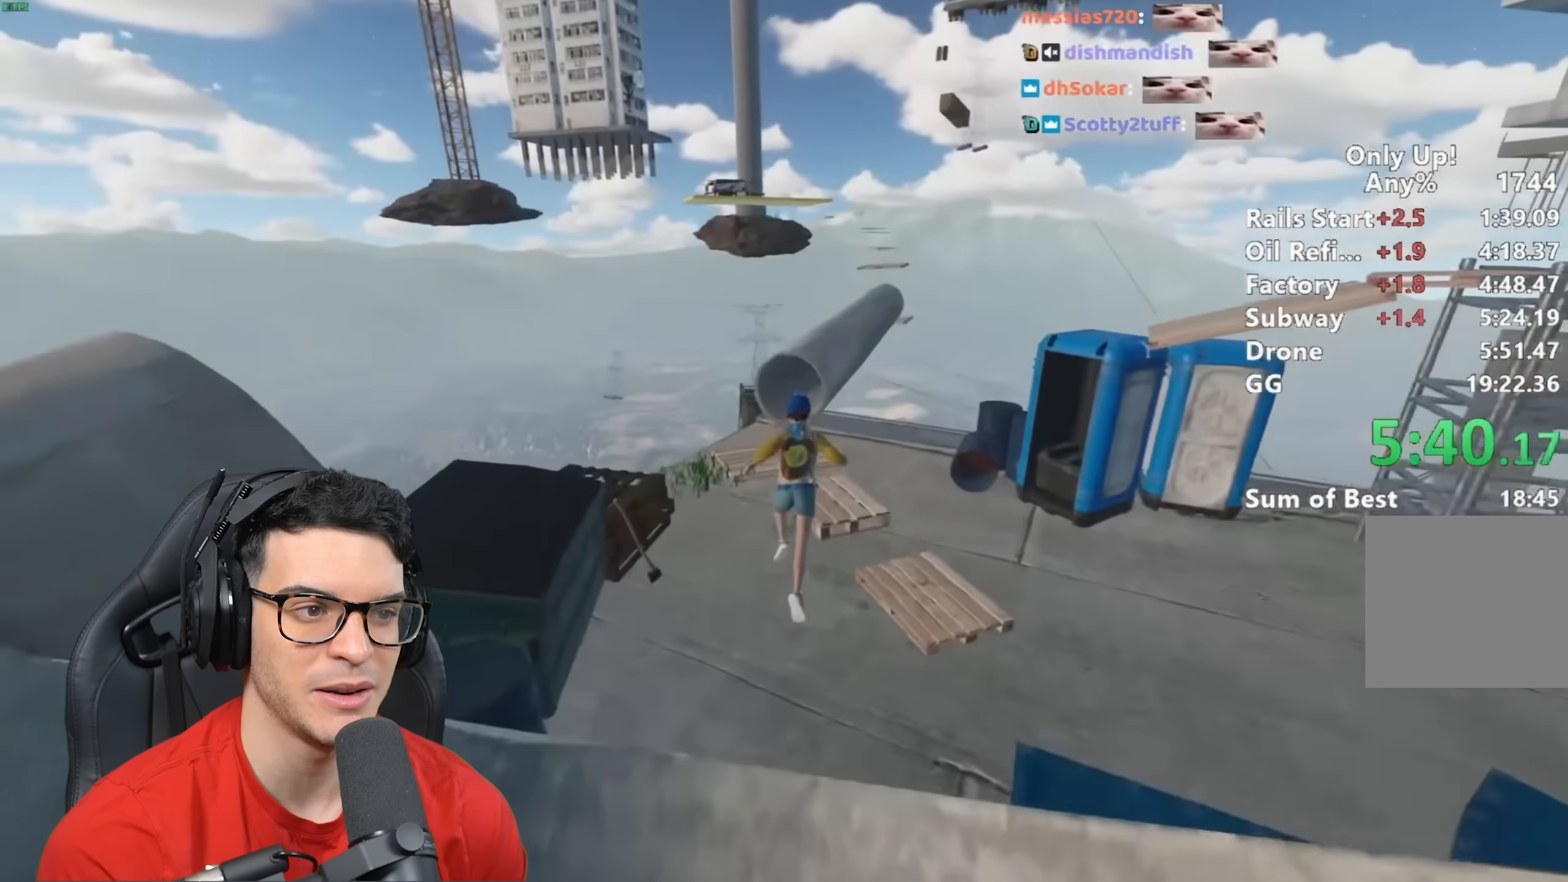
{"keys": ["shift", "w"], "mouse": [], "events": []}
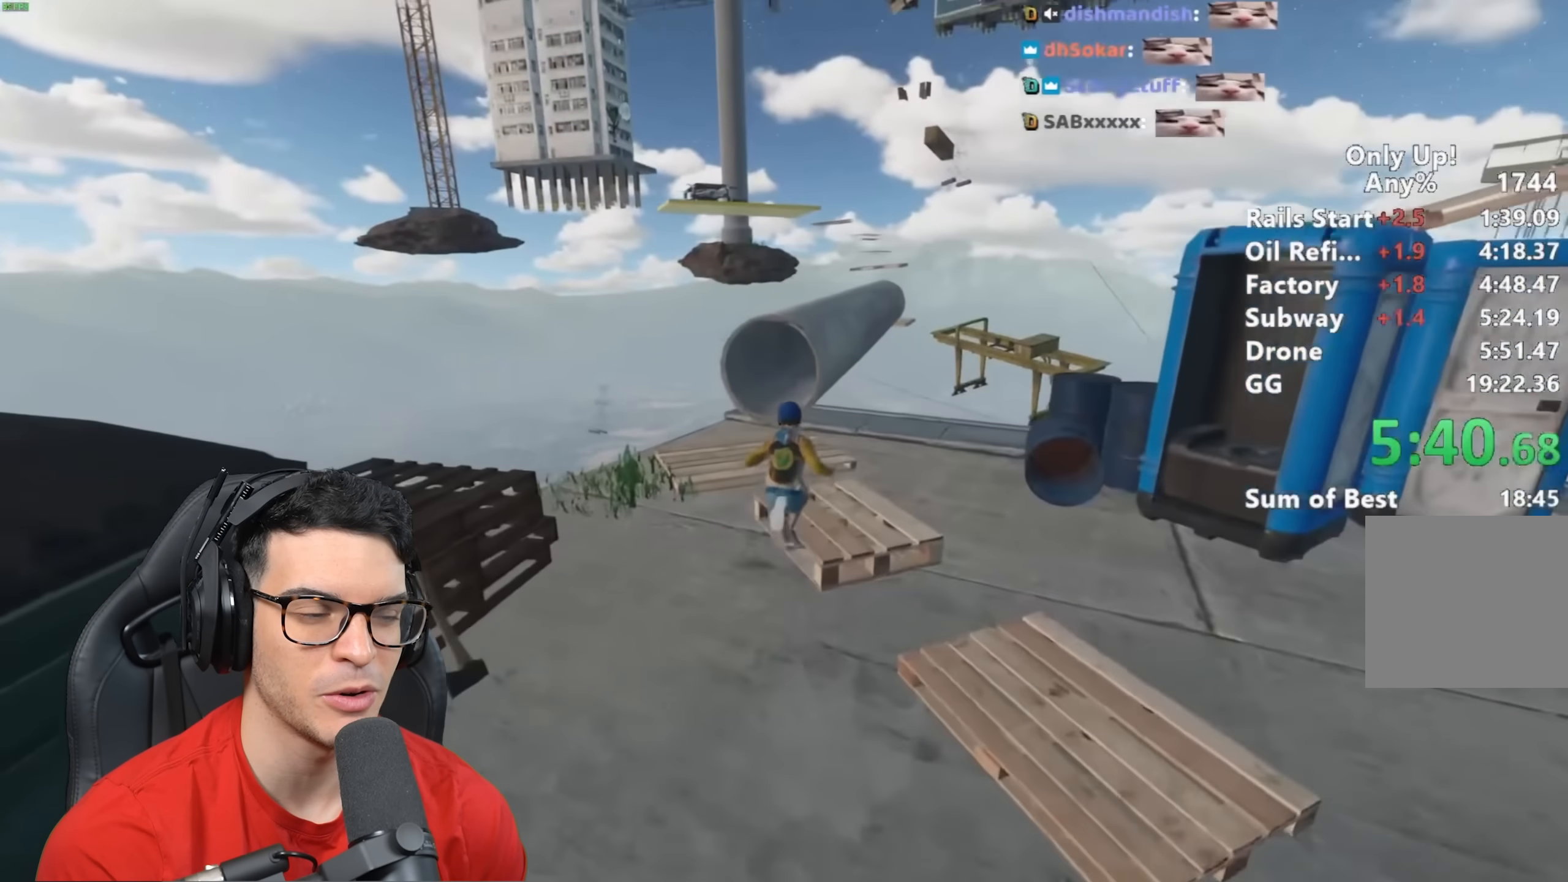
{"keys": ["shift", "w"], "mouse": [], "events": [[200, "space", "down"], [317, "space", "up"], [433, "space", "down"], [483, "space", "up"]]}
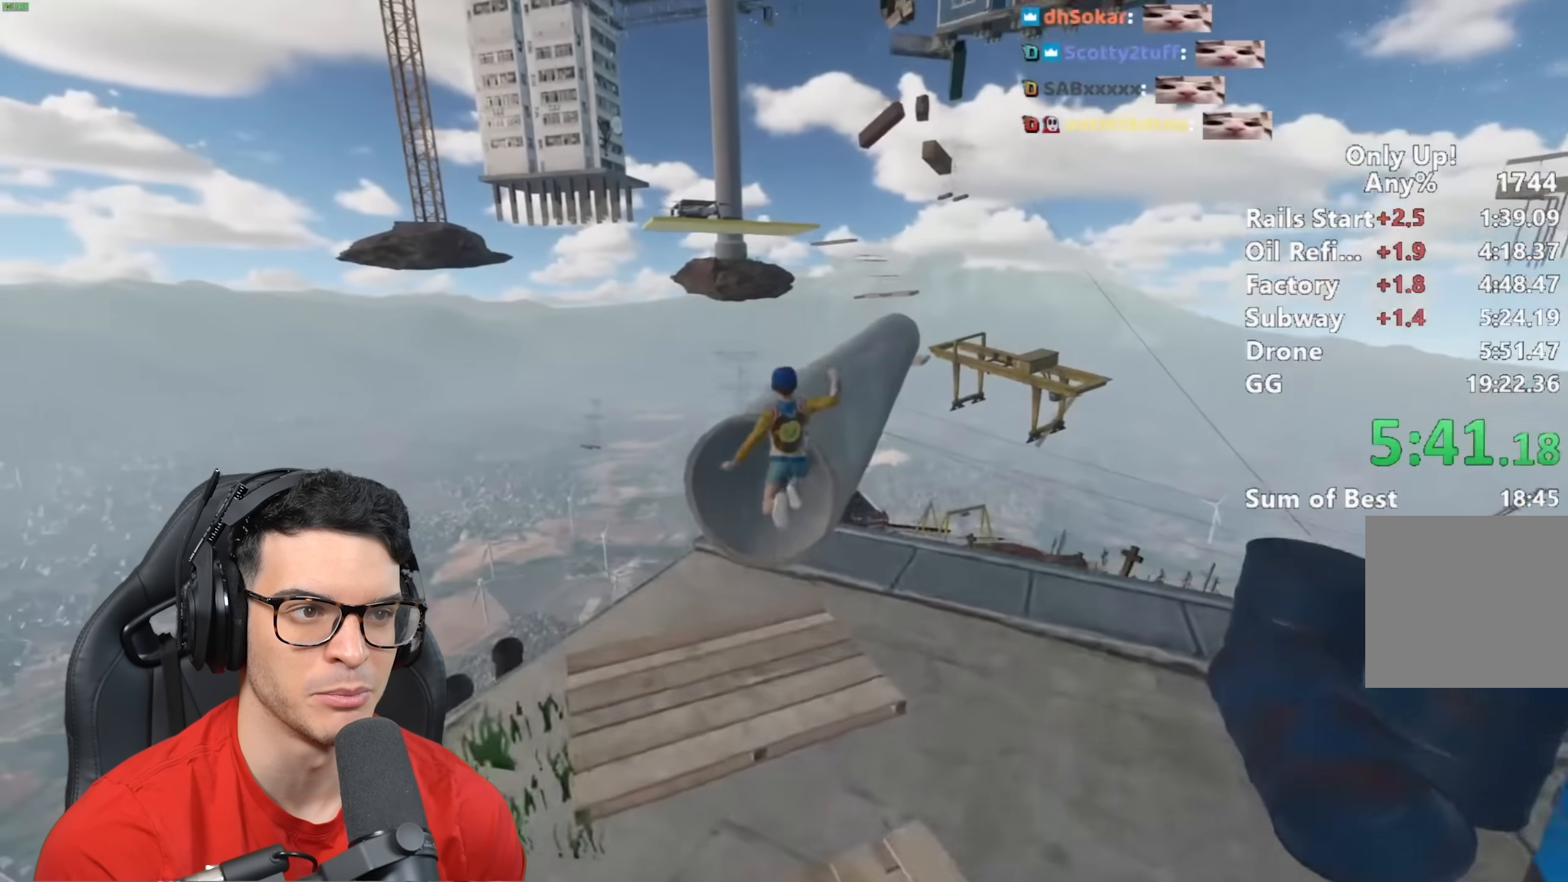
{"keys": ["shift", "w"], "mouse": [], "events": []}
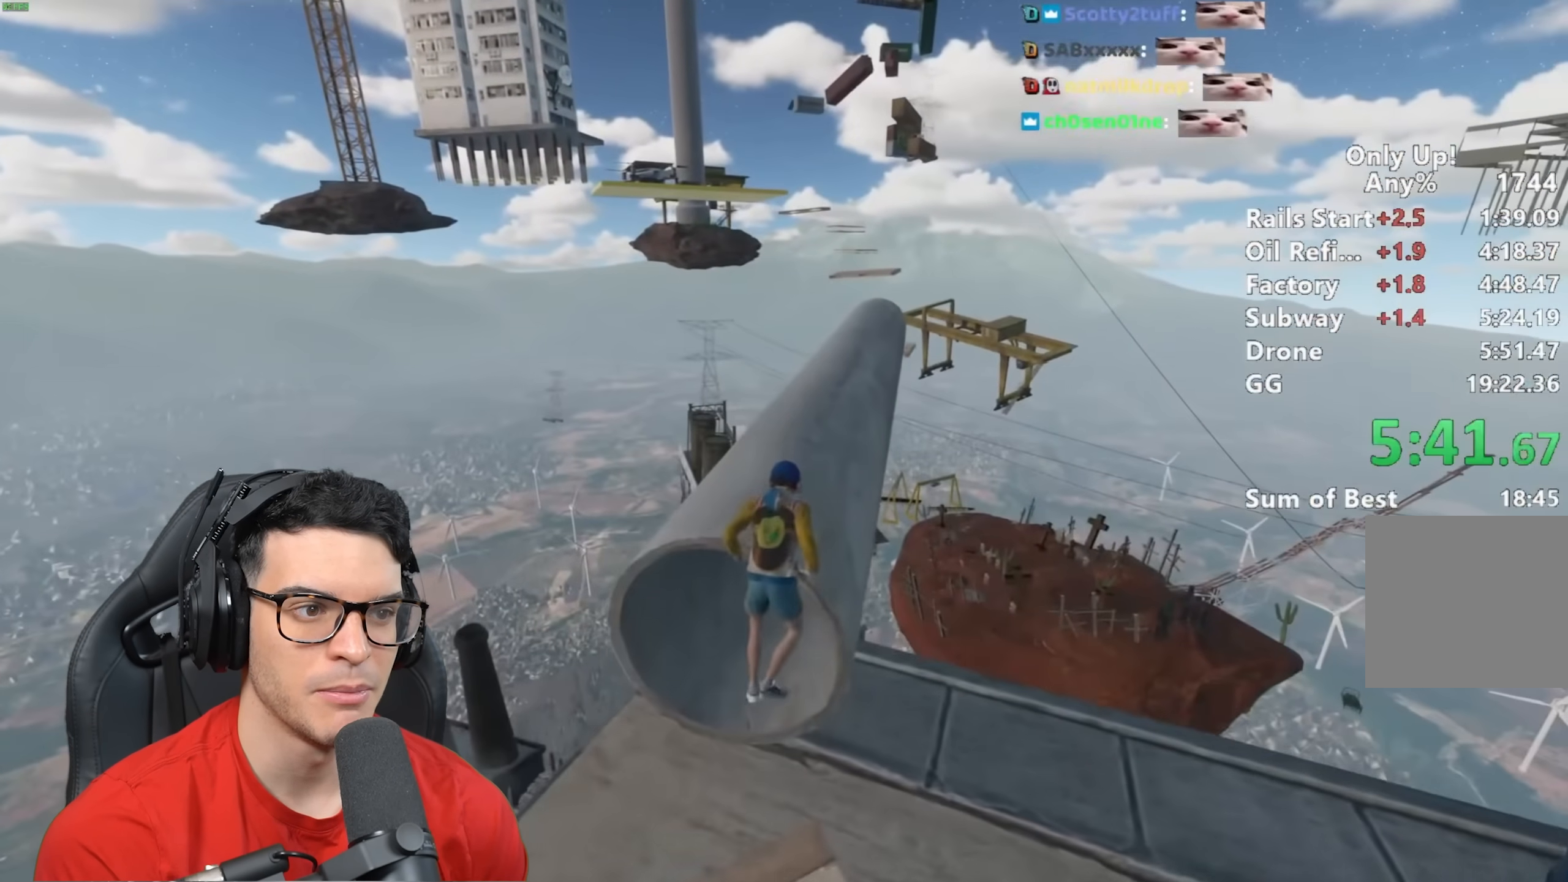
{"keys": ["shift", "w"], "mouse": [], "events": []}
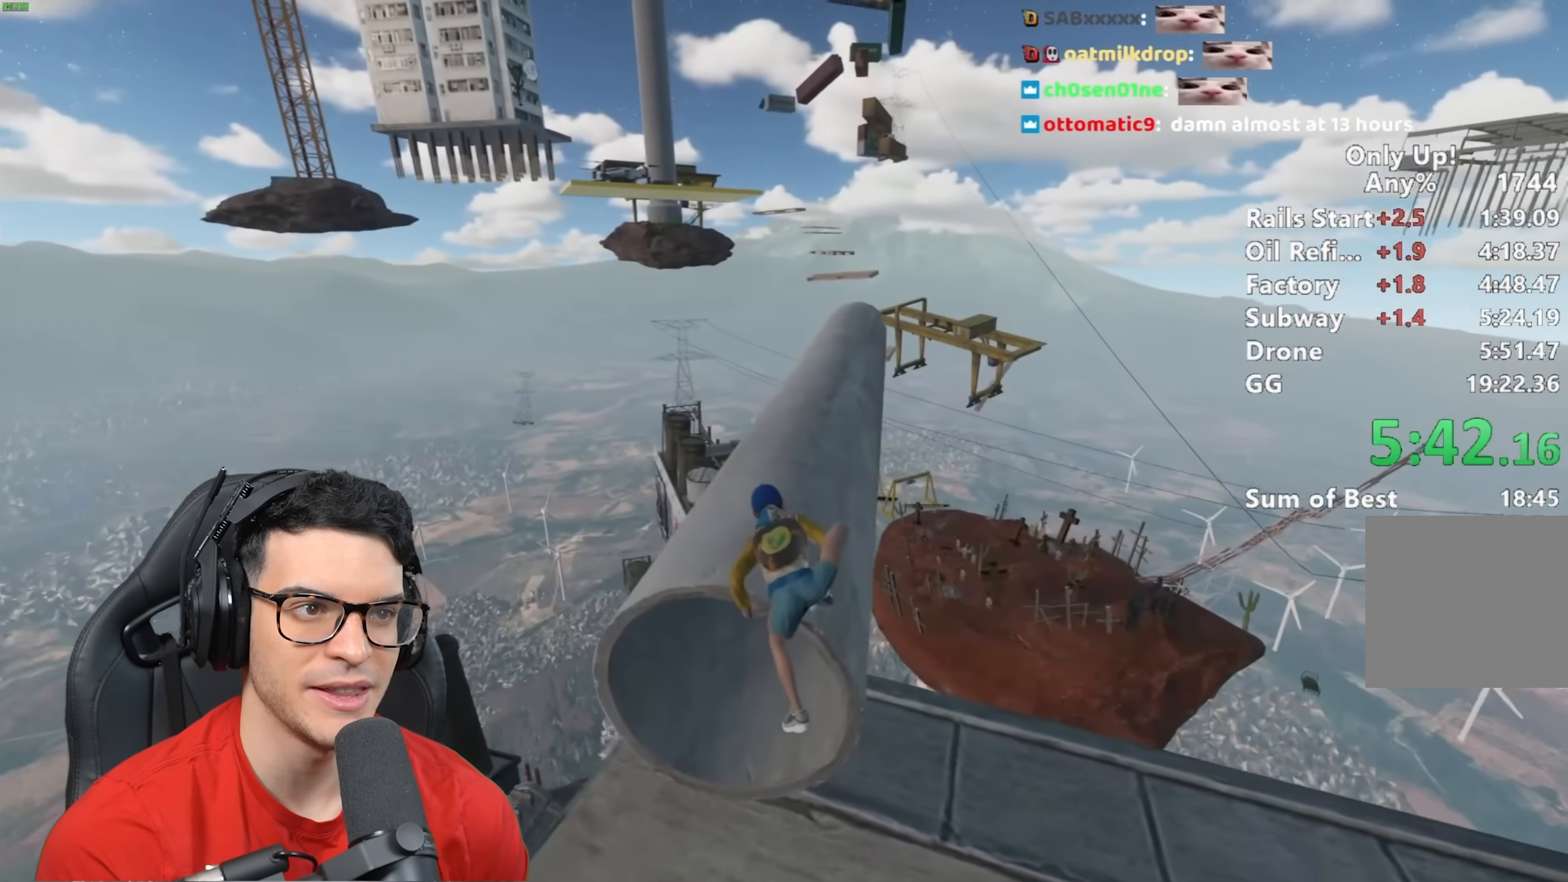
{"keys": ["shift", "w"], "mouse": [], "events": []}
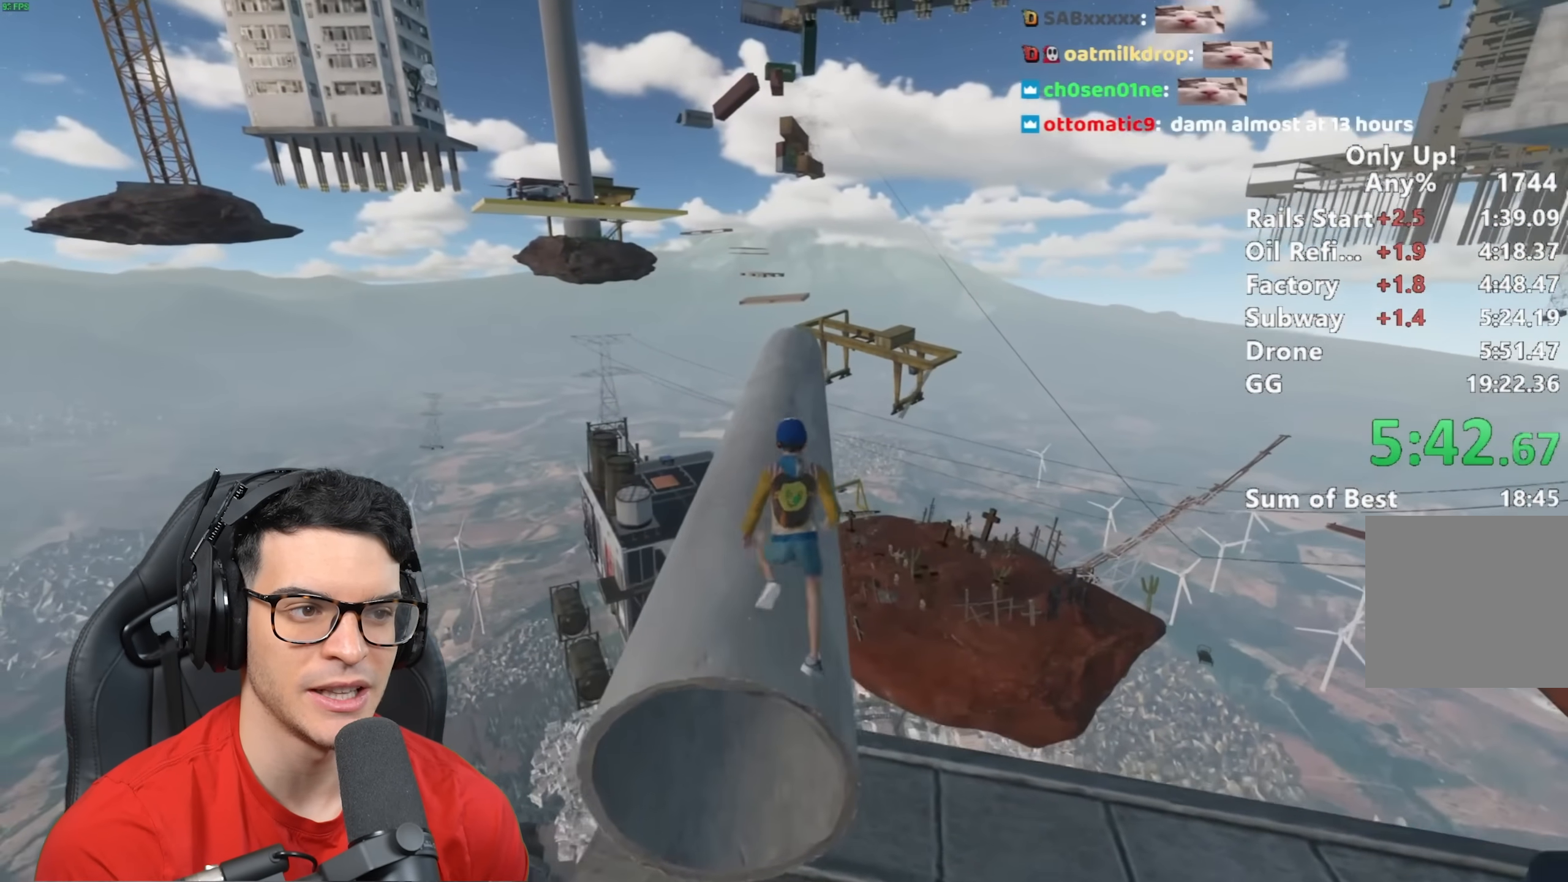
{"keys": ["shift", "w"], "mouse": [], "events": []}
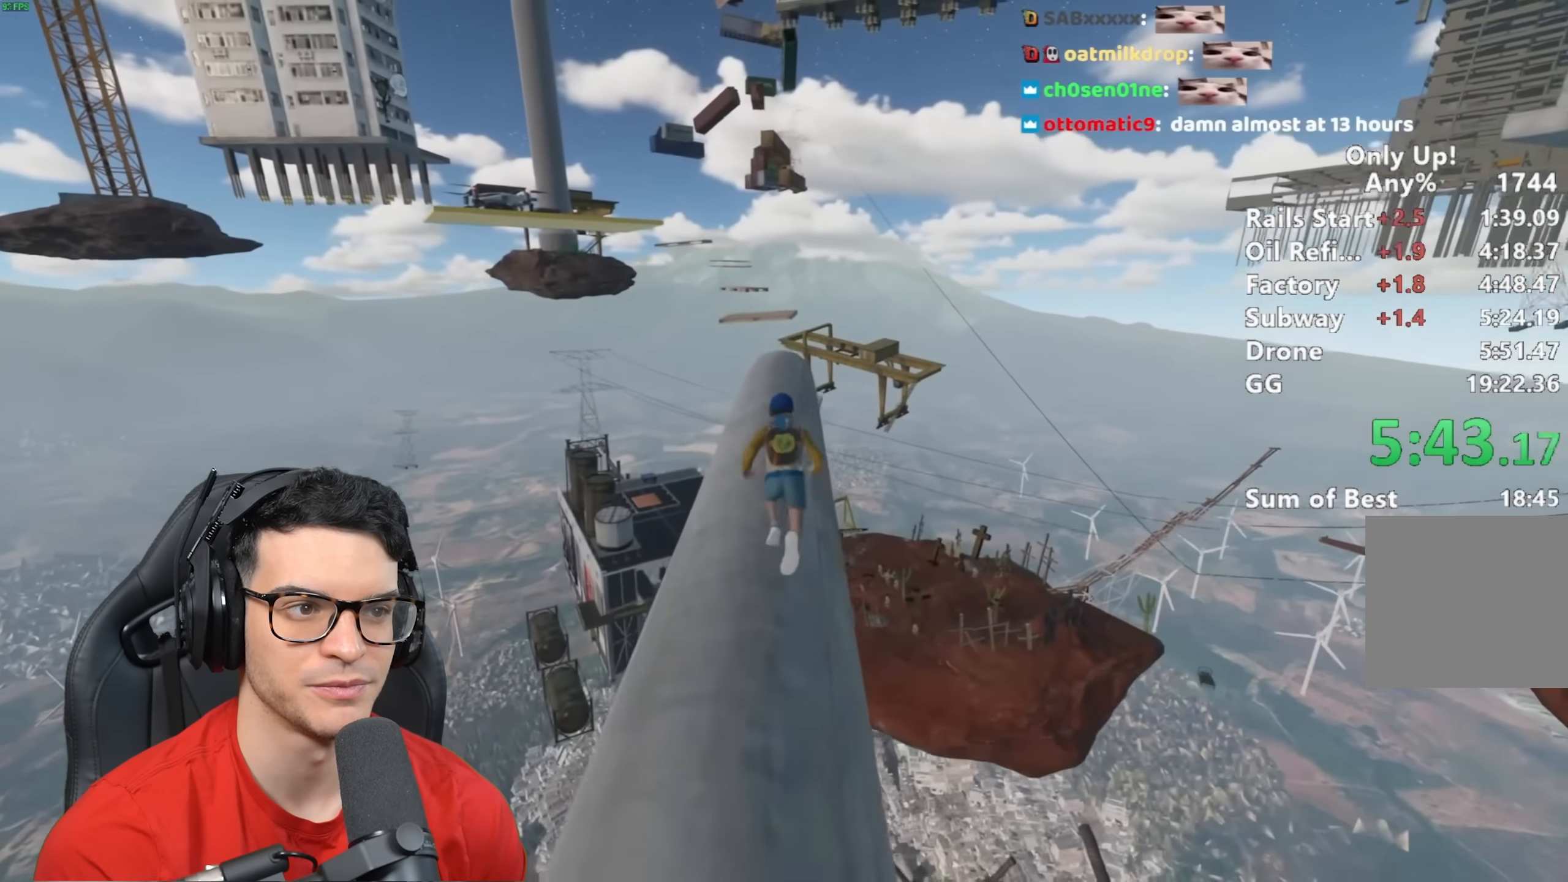
{"keys": ["shift", "w"], "mouse": [], "events": []}
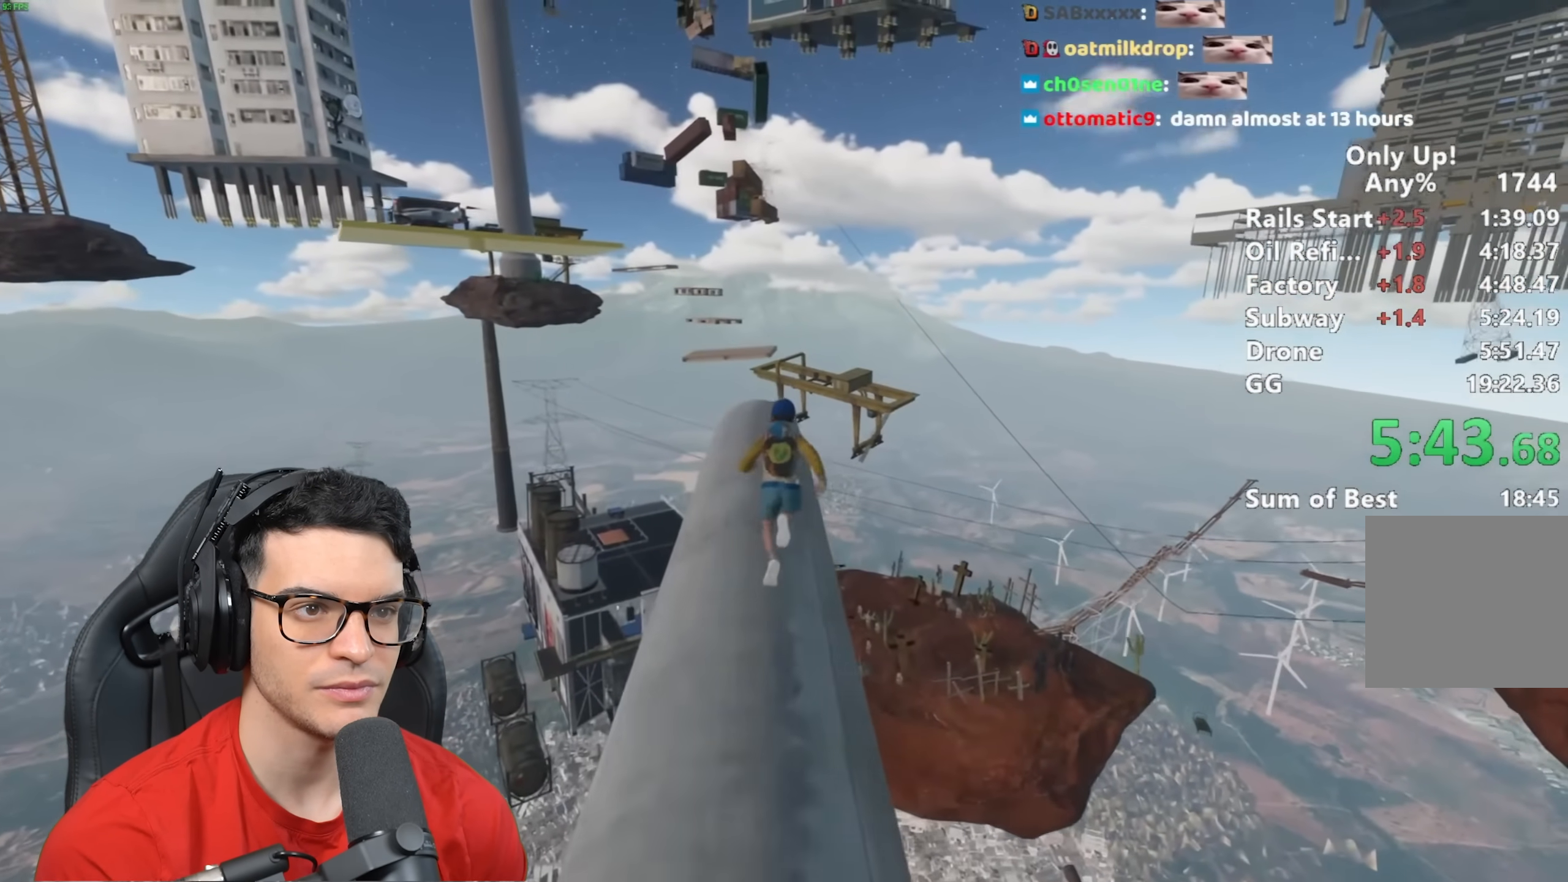
{"keys": ["shift", "w"], "mouse": [], "events": []}
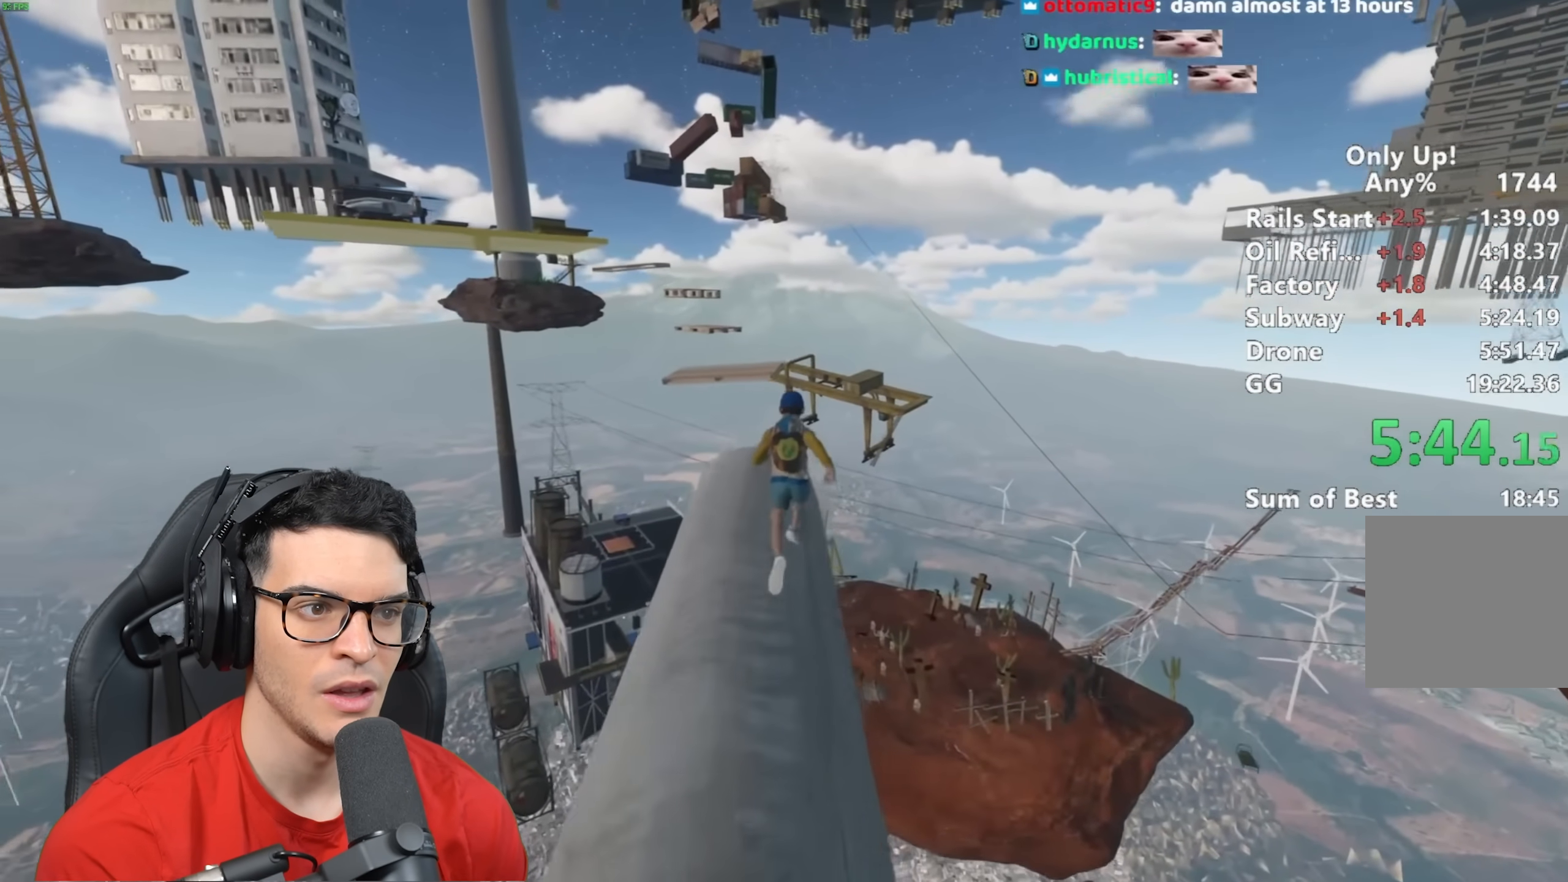
{"keys": ["shift", "space", "w"], "mouse": [], "events": [[417, "space", "down"]]}
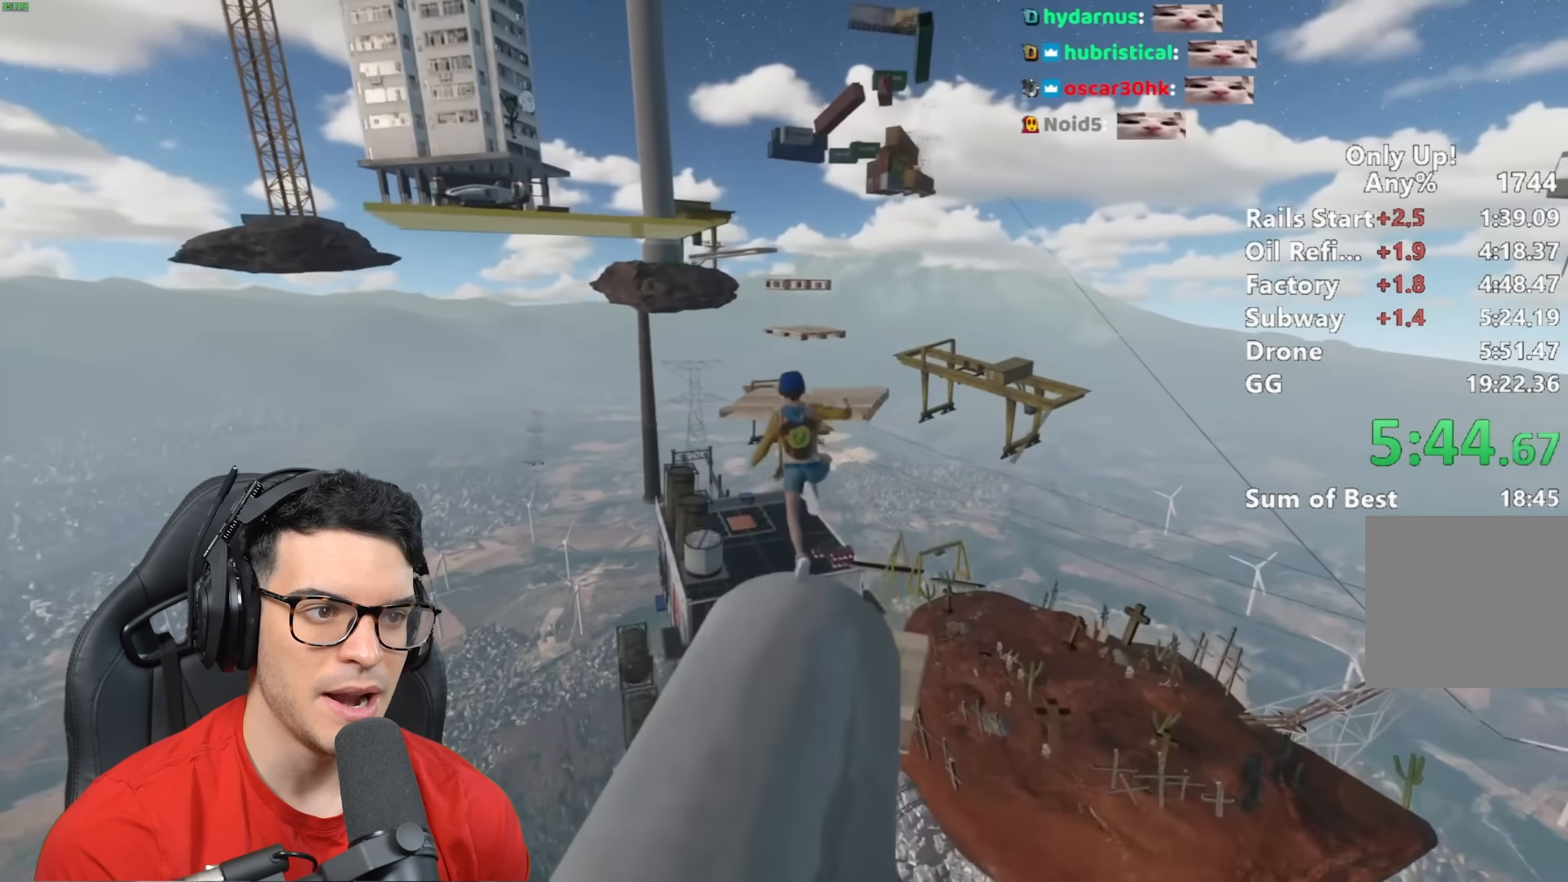
{"keys": [], "mouse": [], "events": [[17, "w", "up"], [67, "shift", "up"], [67, "space", "up"], [283, "s", "down"], [383, "s", "up"]]}
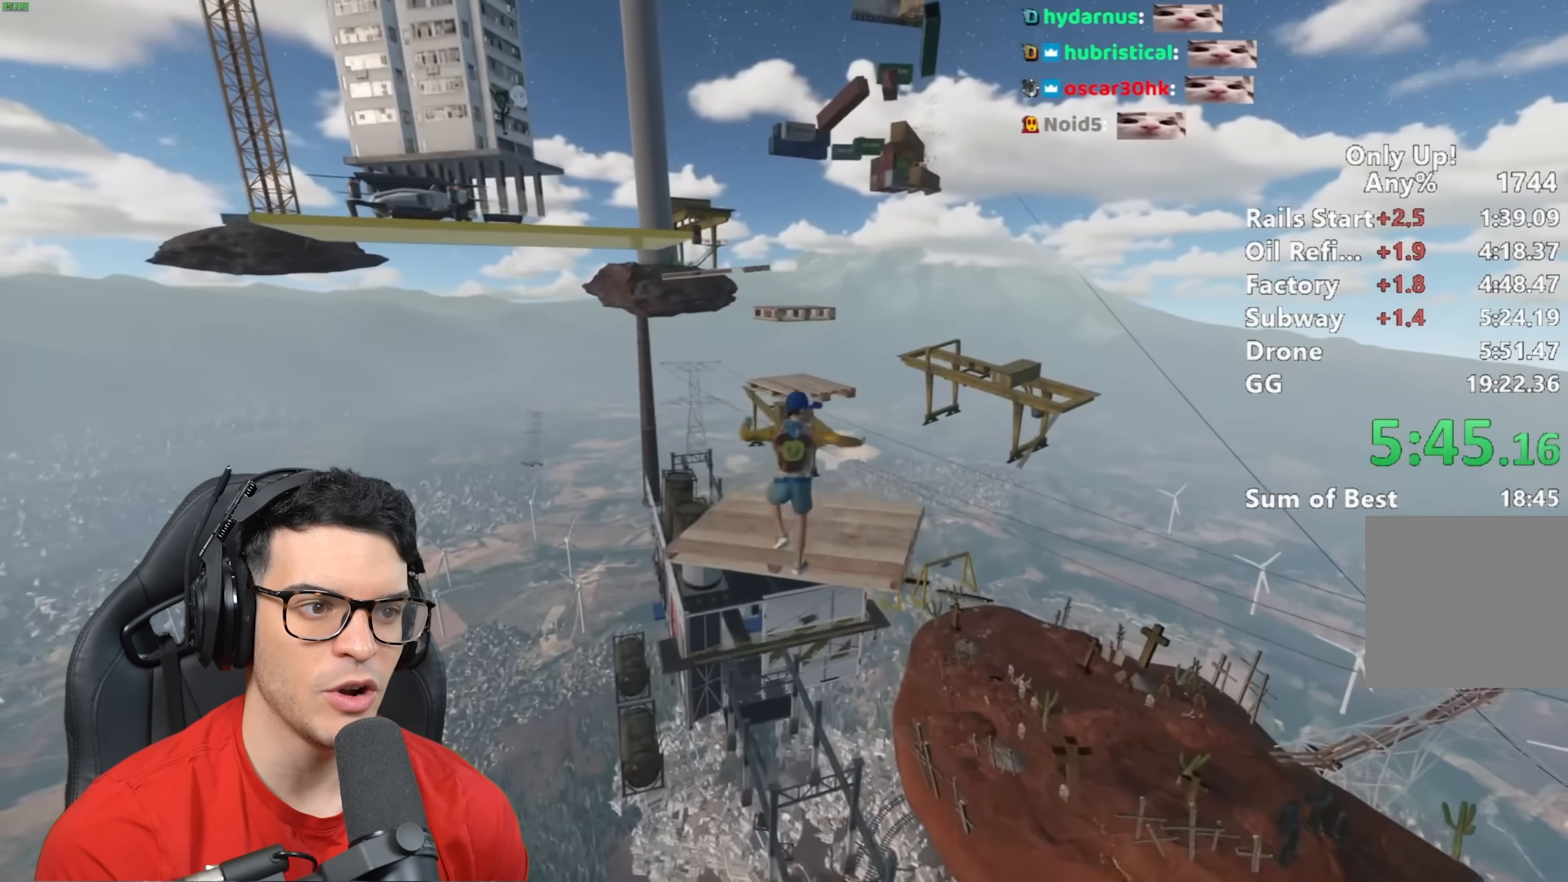
{"keys": [], "mouse": [], "events": [[33, "w", "down"], [150, "space", "down"], [250, "space", "up"], [433, "w", "up"]]}
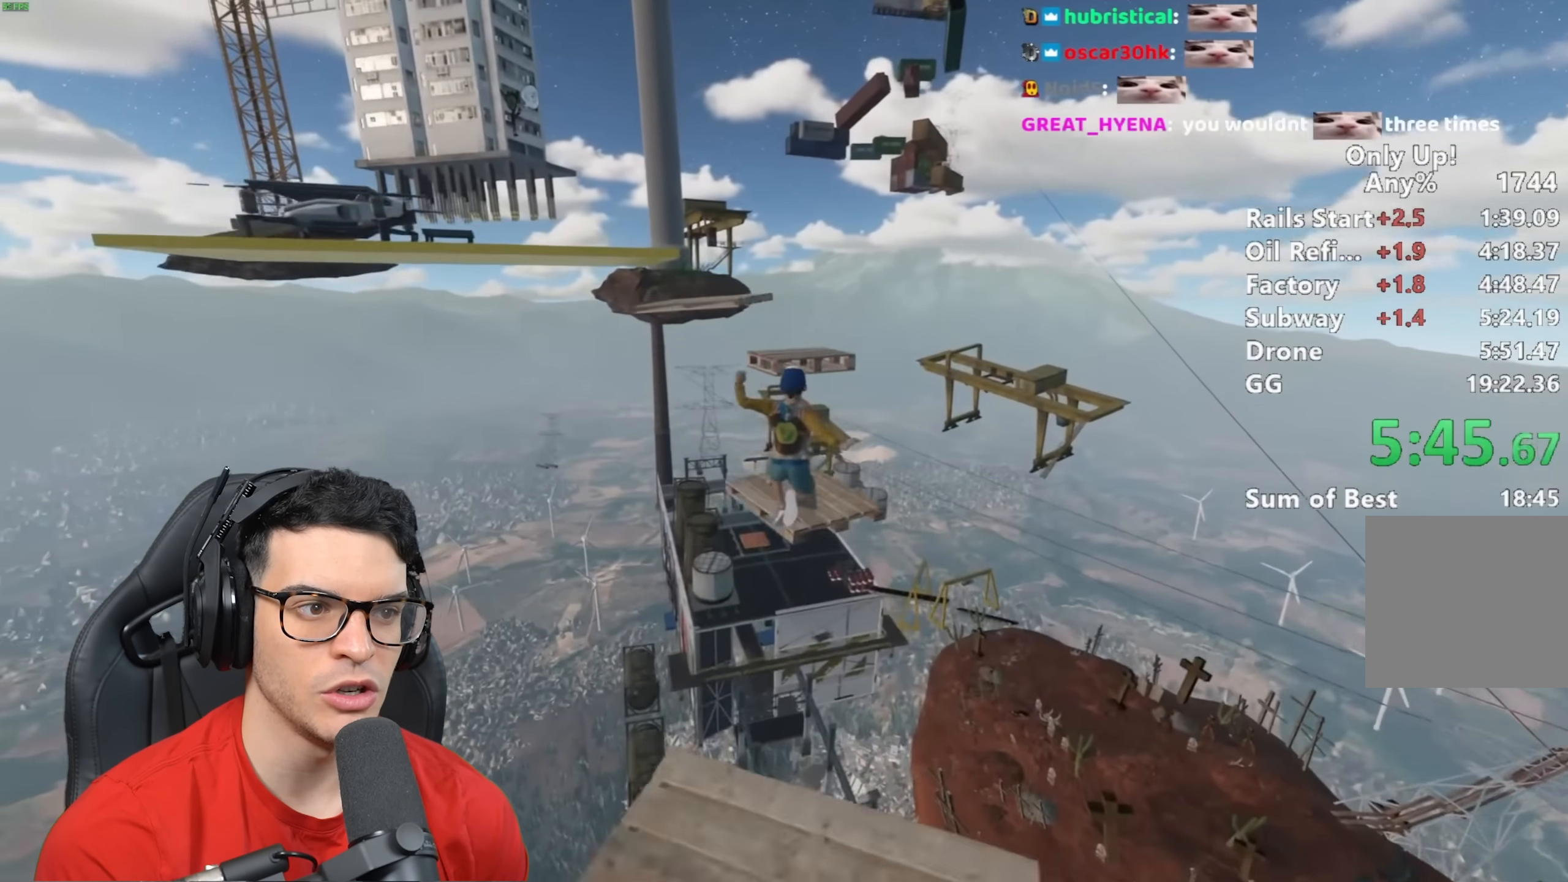
{"keys": ["shift", "space", "w"], "mouse": [], "events": [[150, "shift", "down"], [150, "w", "down"], [367, "space", "down"]]}
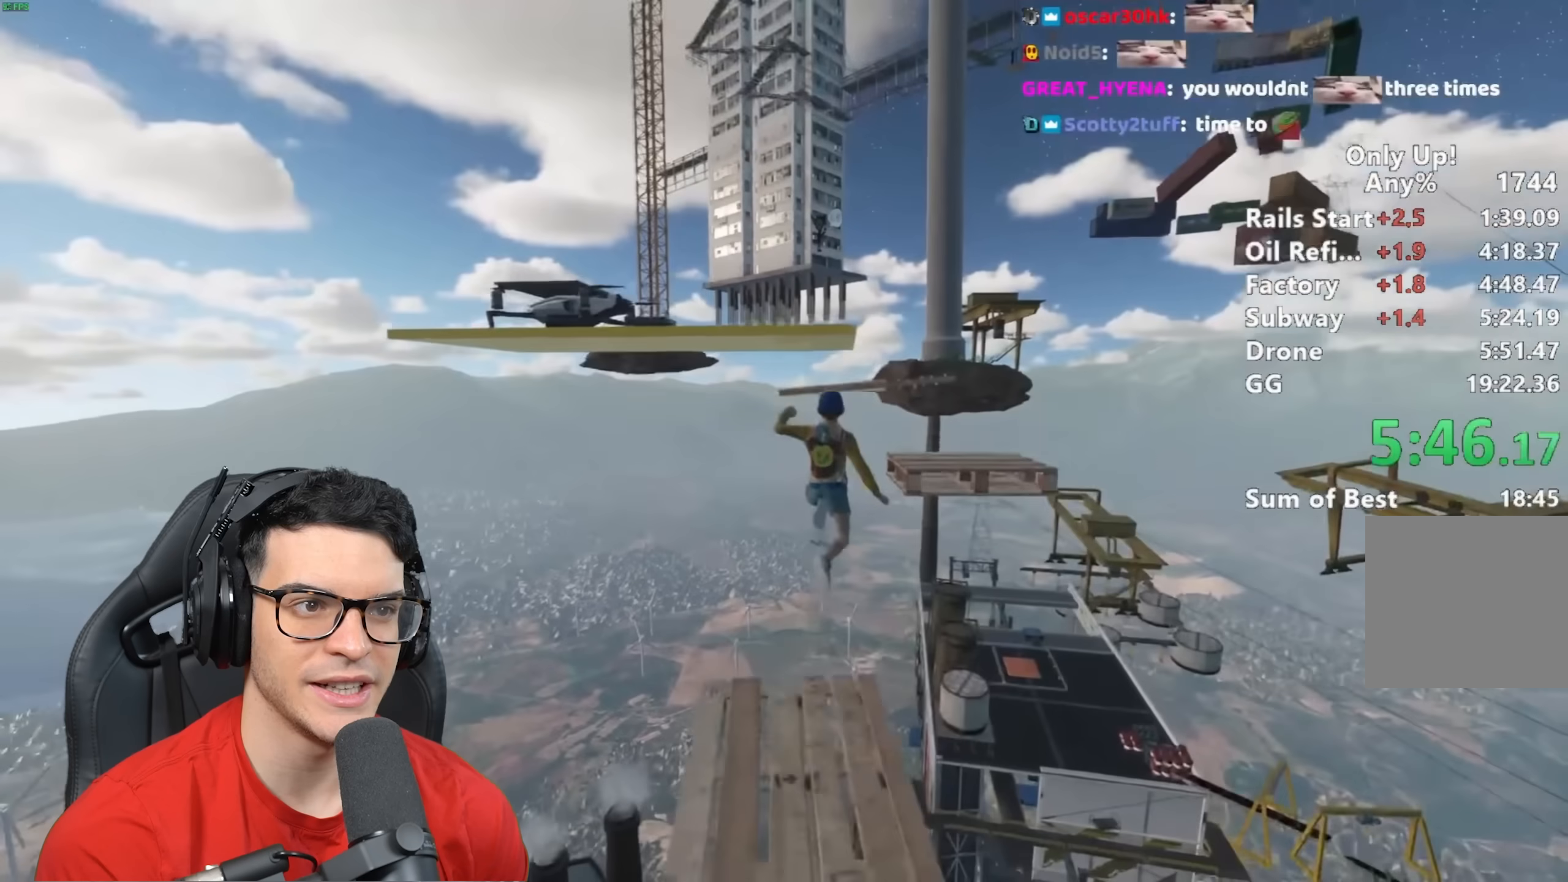
{"keys": ["shift", "w"], "mouse": [], "events": [[17, "space", "up"], [117, "space", "down"], [200, "space", "up"], [350, "space", "down"], [433, "space", "up"]]}
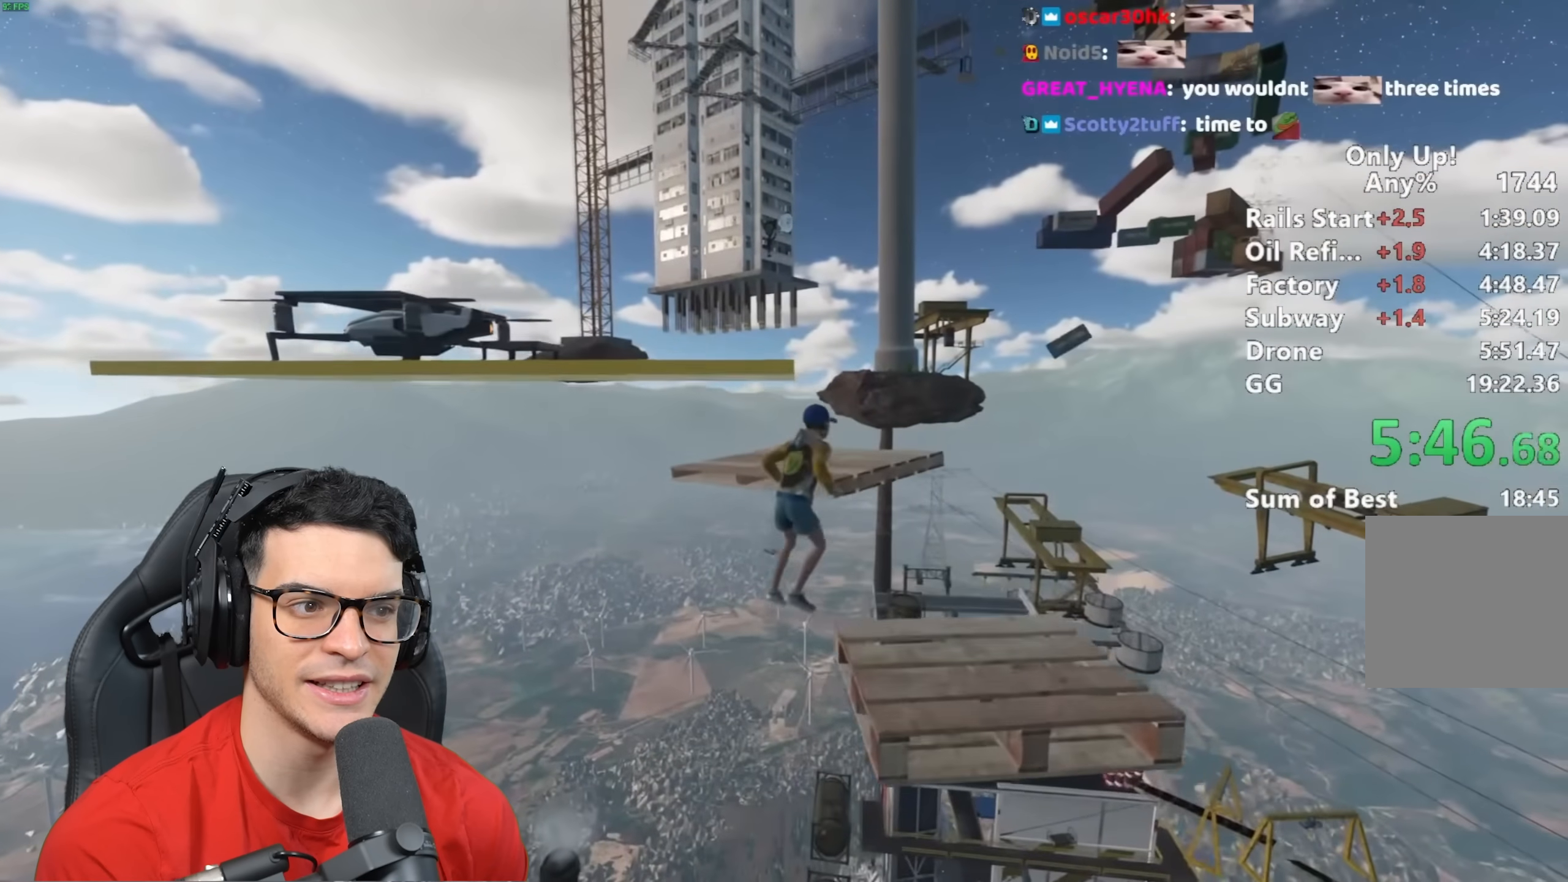
{"keys": ["shift", "w"], "mouse": [], "events": [[17, "space", "down"], [117, "space", "up"]]}
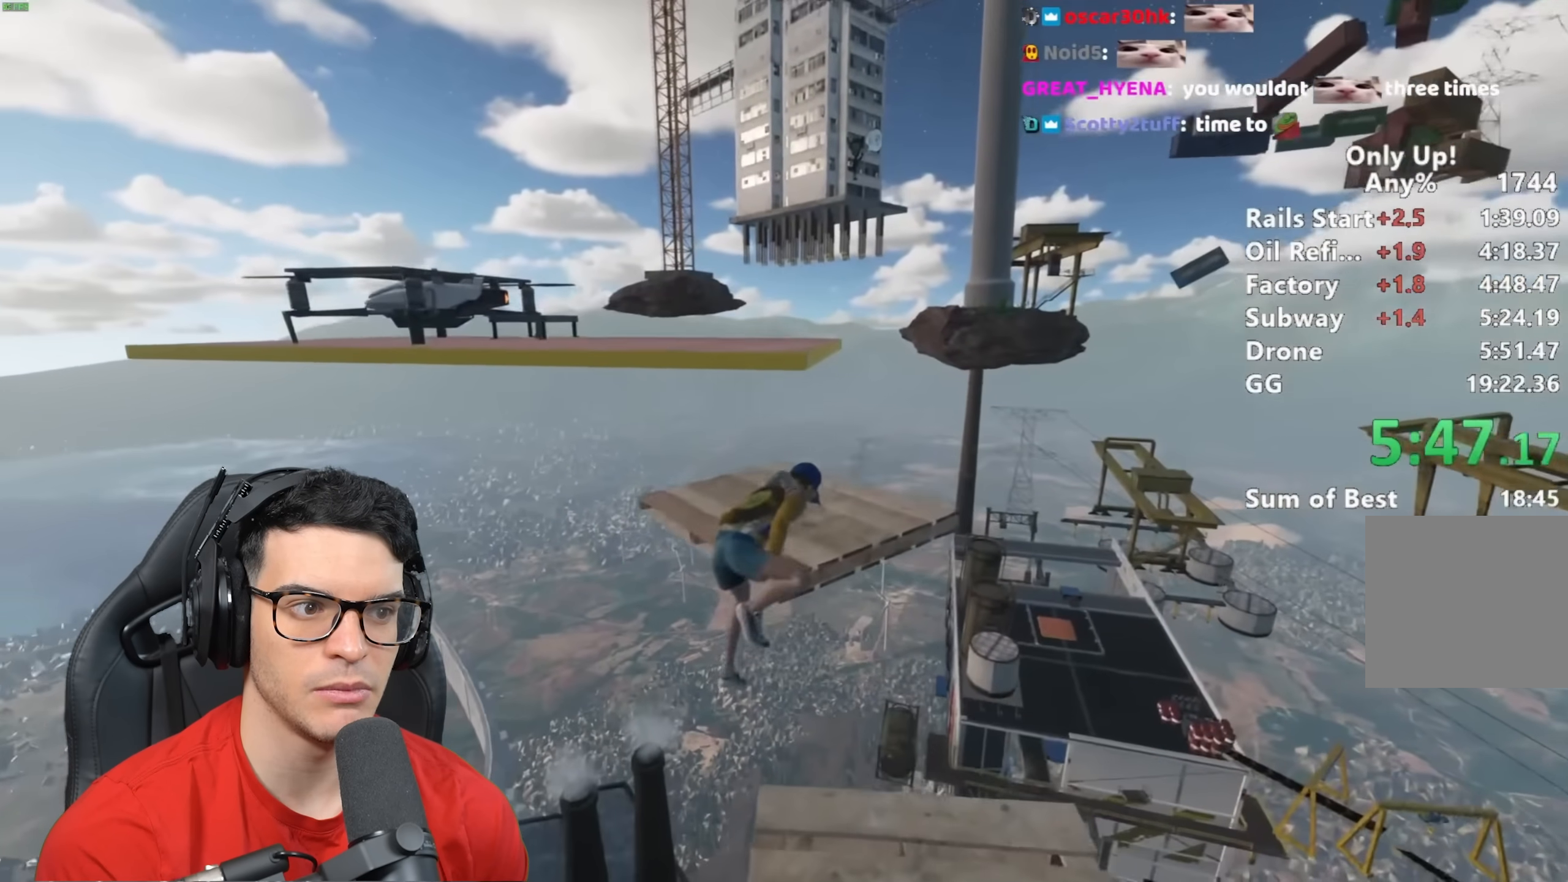
{"keys": ["shift", "w"], "mouse": [], "events": []}
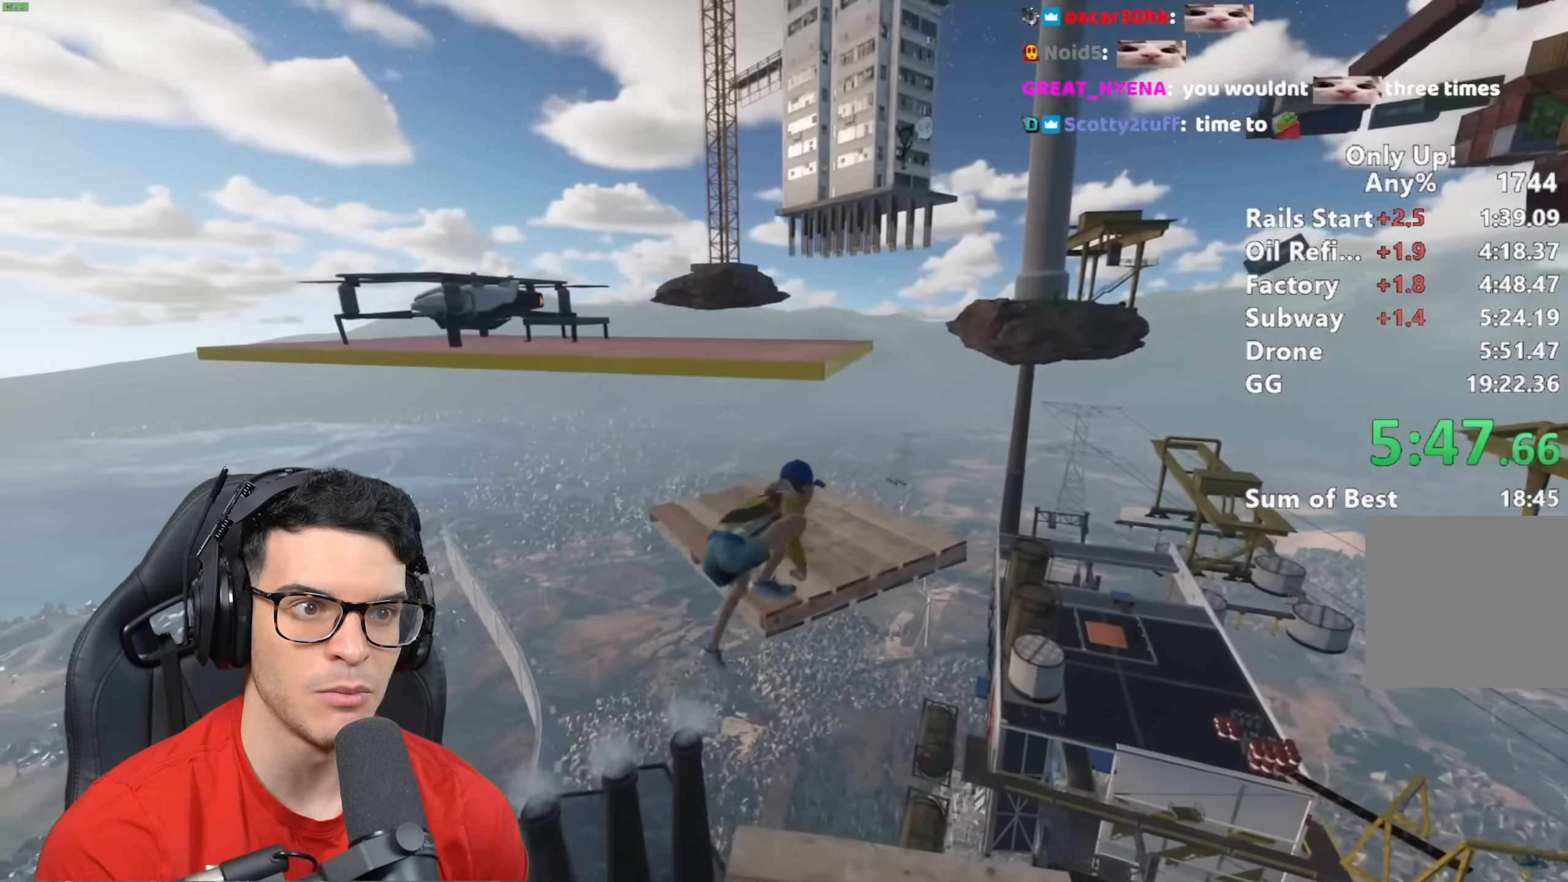
{"keys": ["shift", "space", "w"], "mouse": [], "events": [[400, "space", "down"]]}
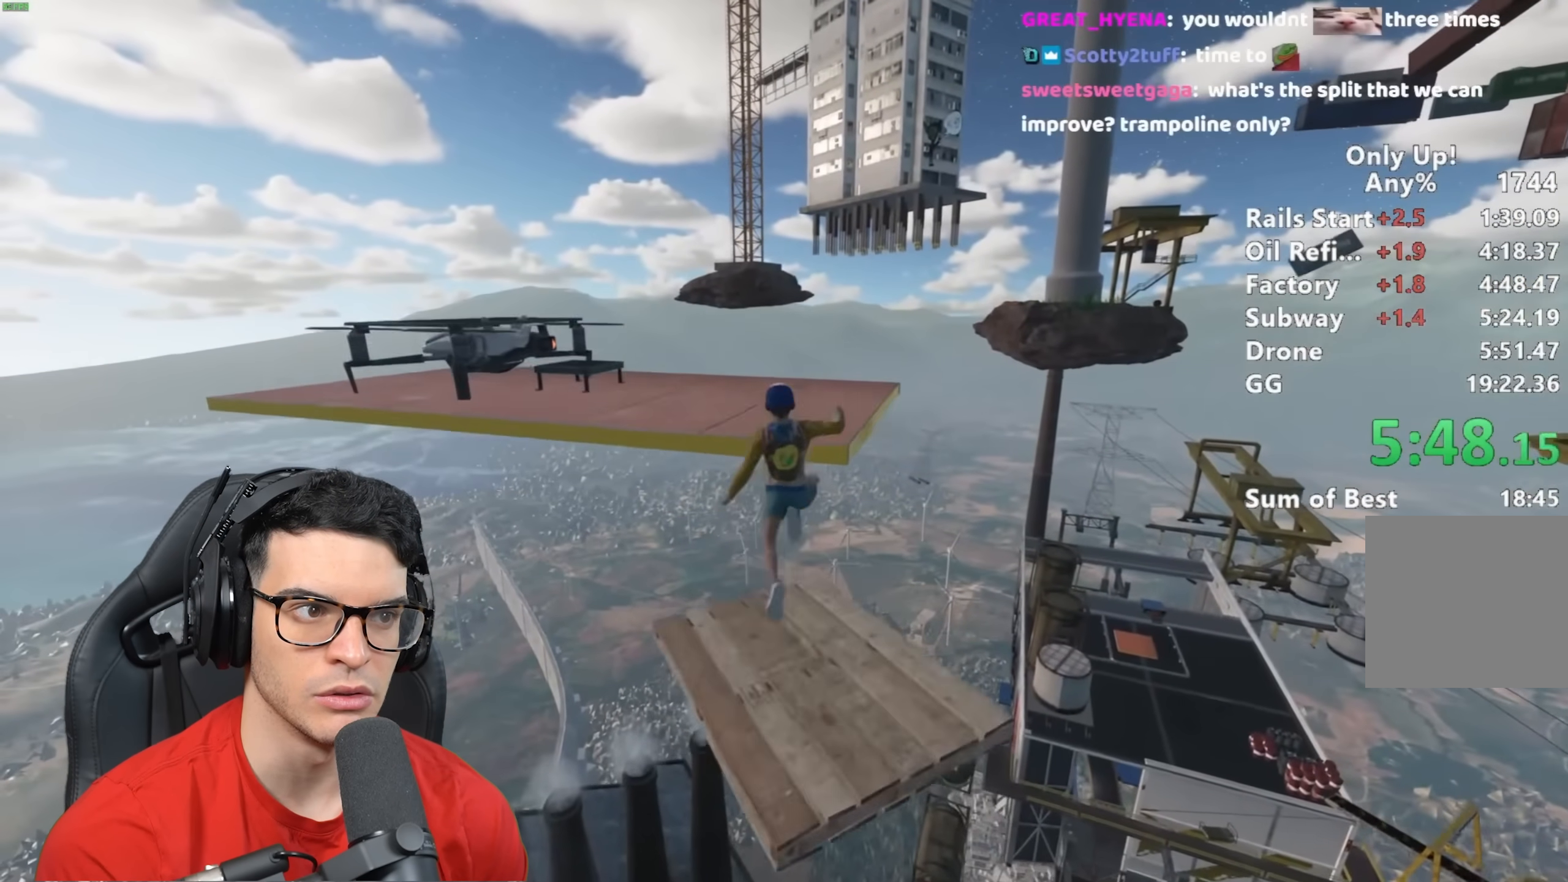
{"keys": ["ctrl", "shift", "w"], "mouse": [], "events": [[67, "space", "up"], [117, "ctrl", "down"], [250, "ctrl", "up"], [300, "ctrl", "down"], [400, "ctrl", "up"], [500, "ctrl", "down"]]}
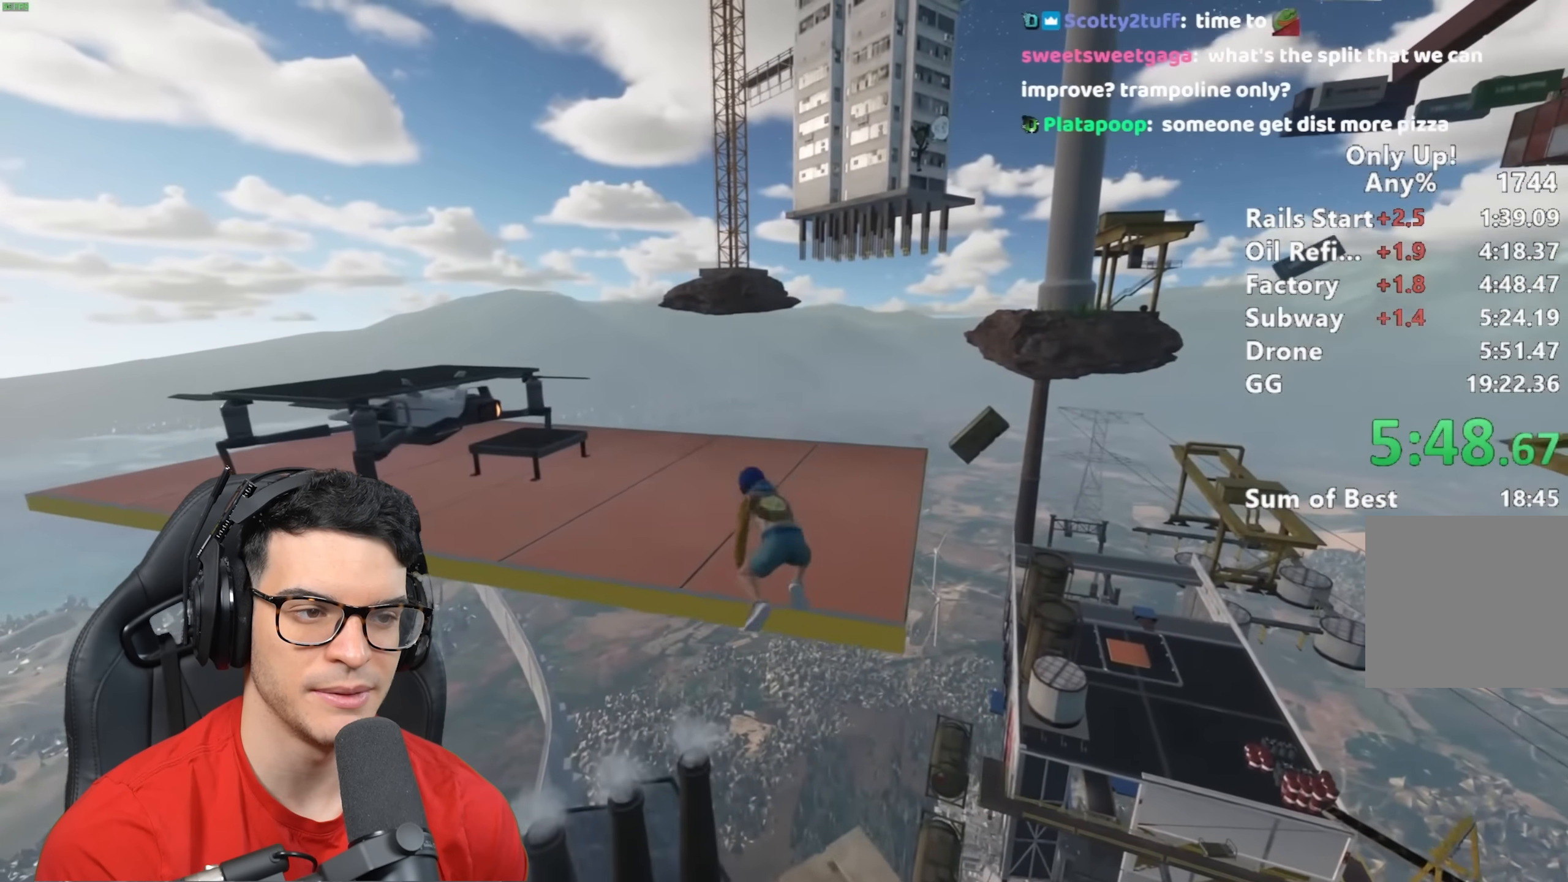
{"keys": ["a", "shift"], "mouse": [], "events": [[83, "a", "down"], [83, "ctrl", "up"], [450, "w", "up"]]}
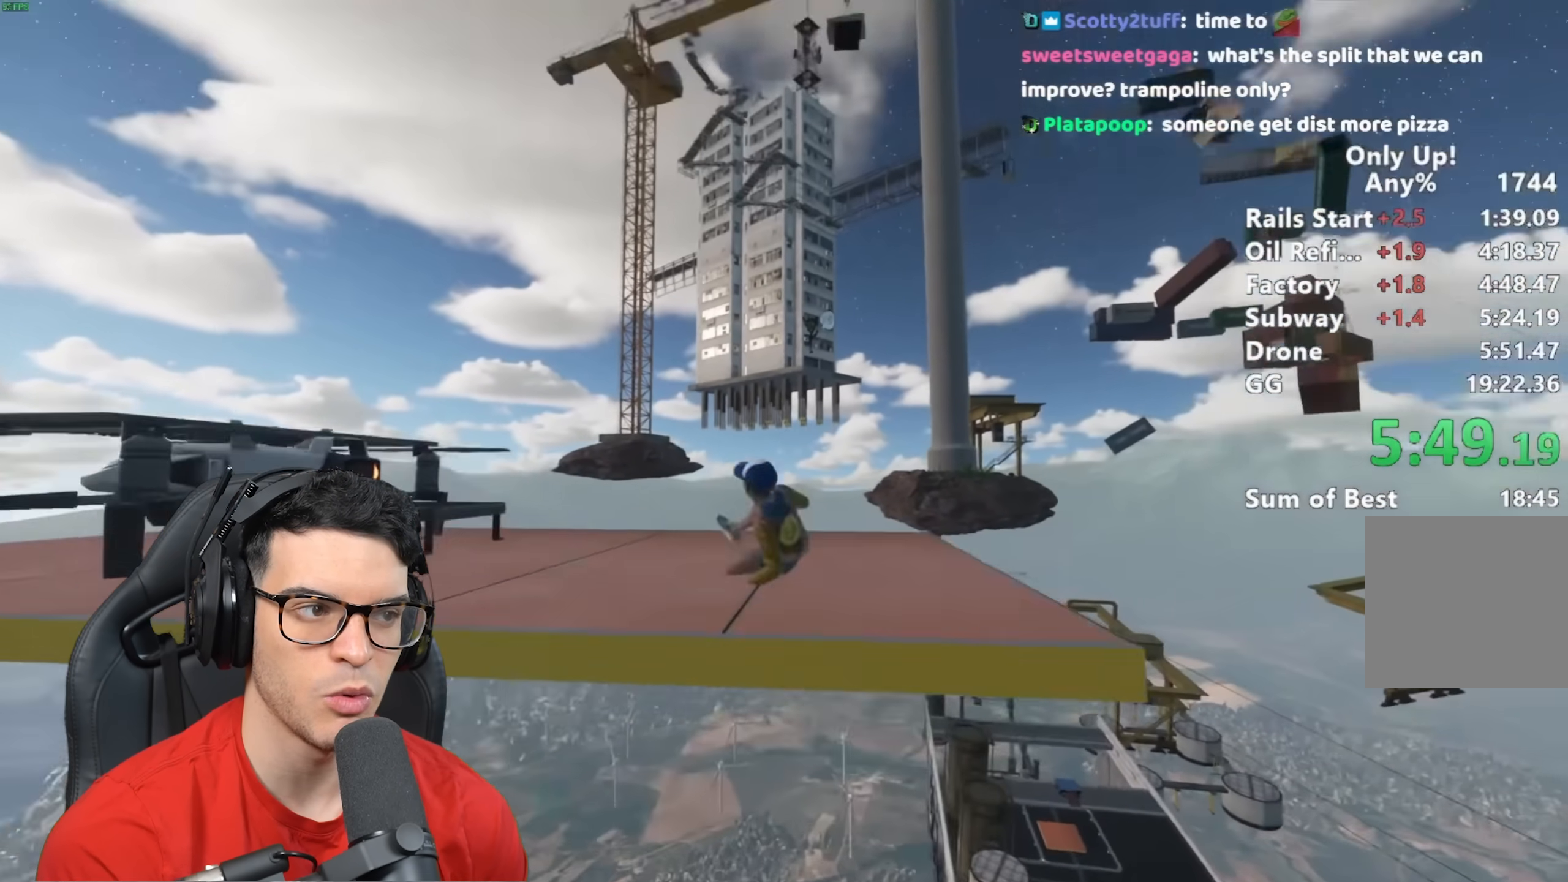
{"keys": ["a", "shift", "w"], "mouse": [], "events": [[233, "ctrl", "down"], [383, "ctrl", "up"], [433, "w", "down"]]}
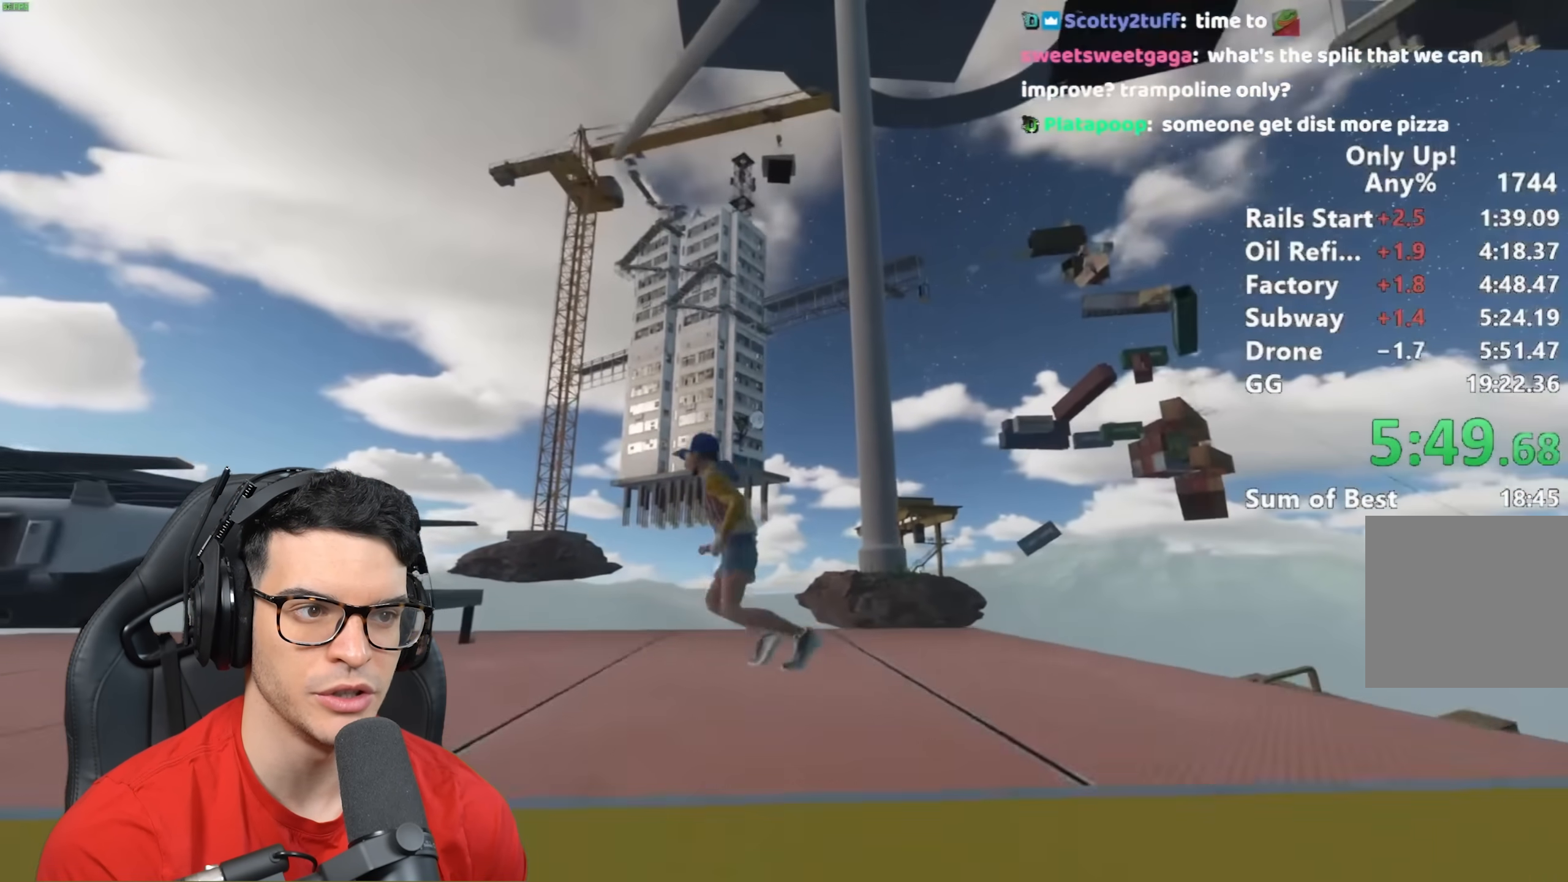
{"keys": [], "mouse": [], "events": [[83, "w", "up"], [233, "shift", "up"], [350, "a", "up"]]}
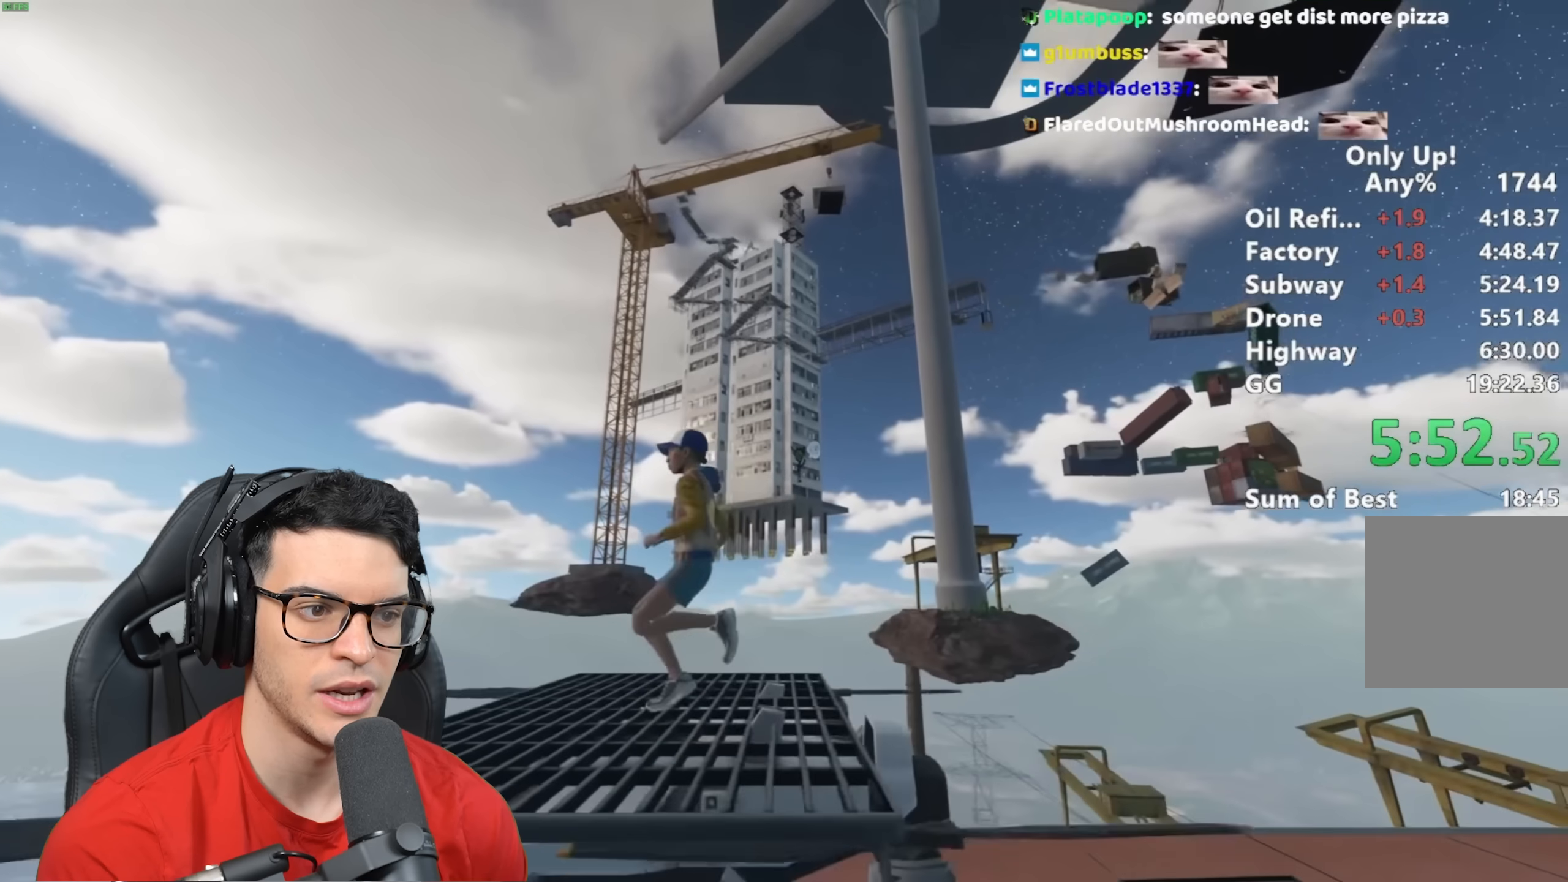
{"keys": [], "mouse": [], "events": []}
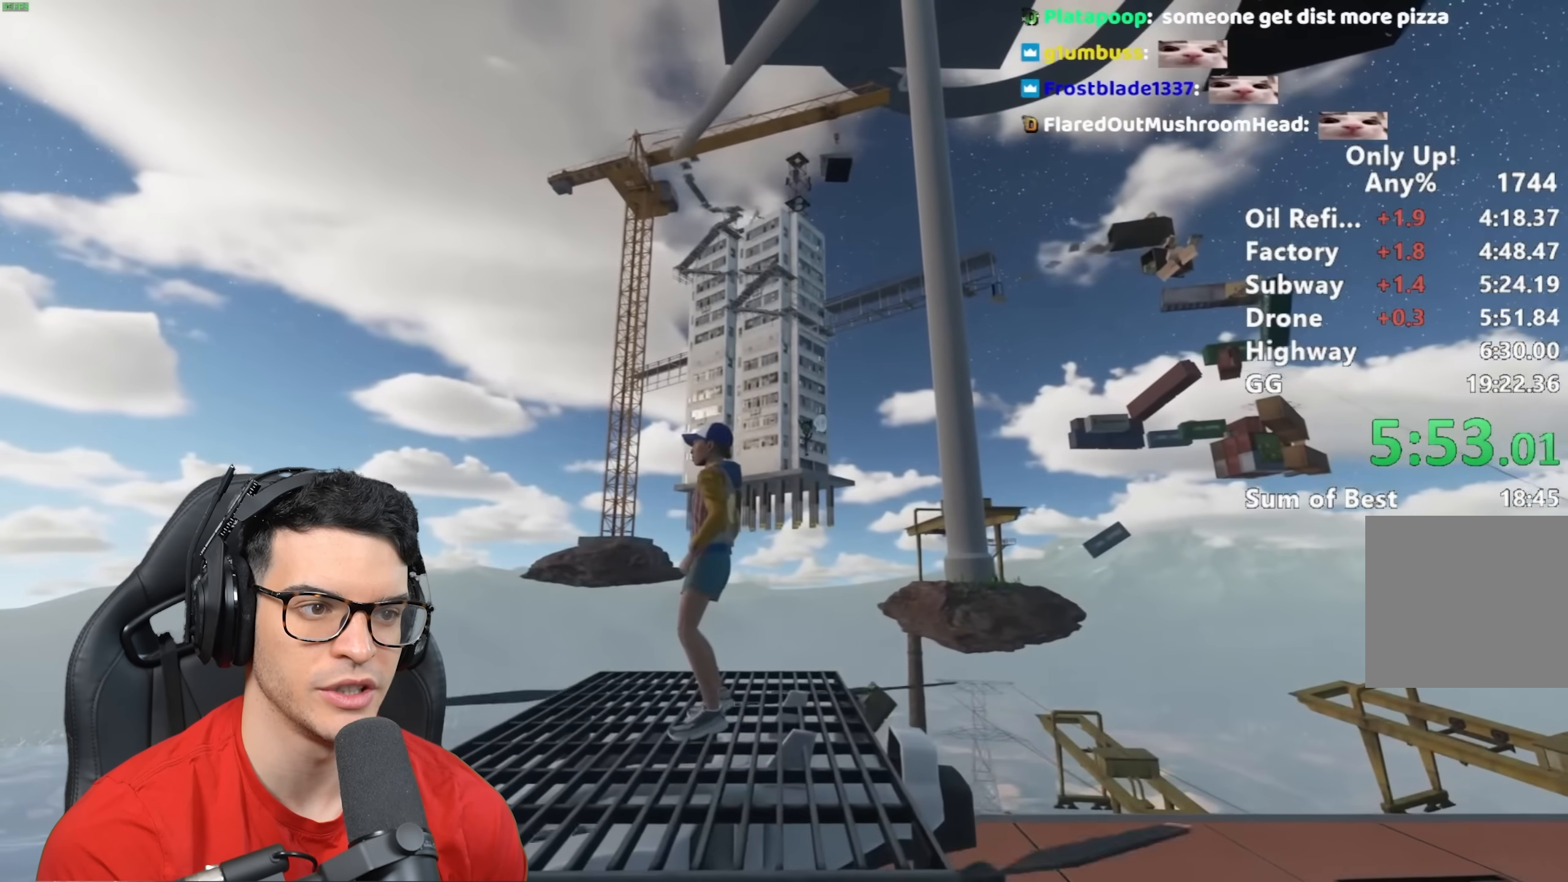
{"keys": [], "mouse": [], "events": [[100, "w", "down"], [167, "w", "up"]]}